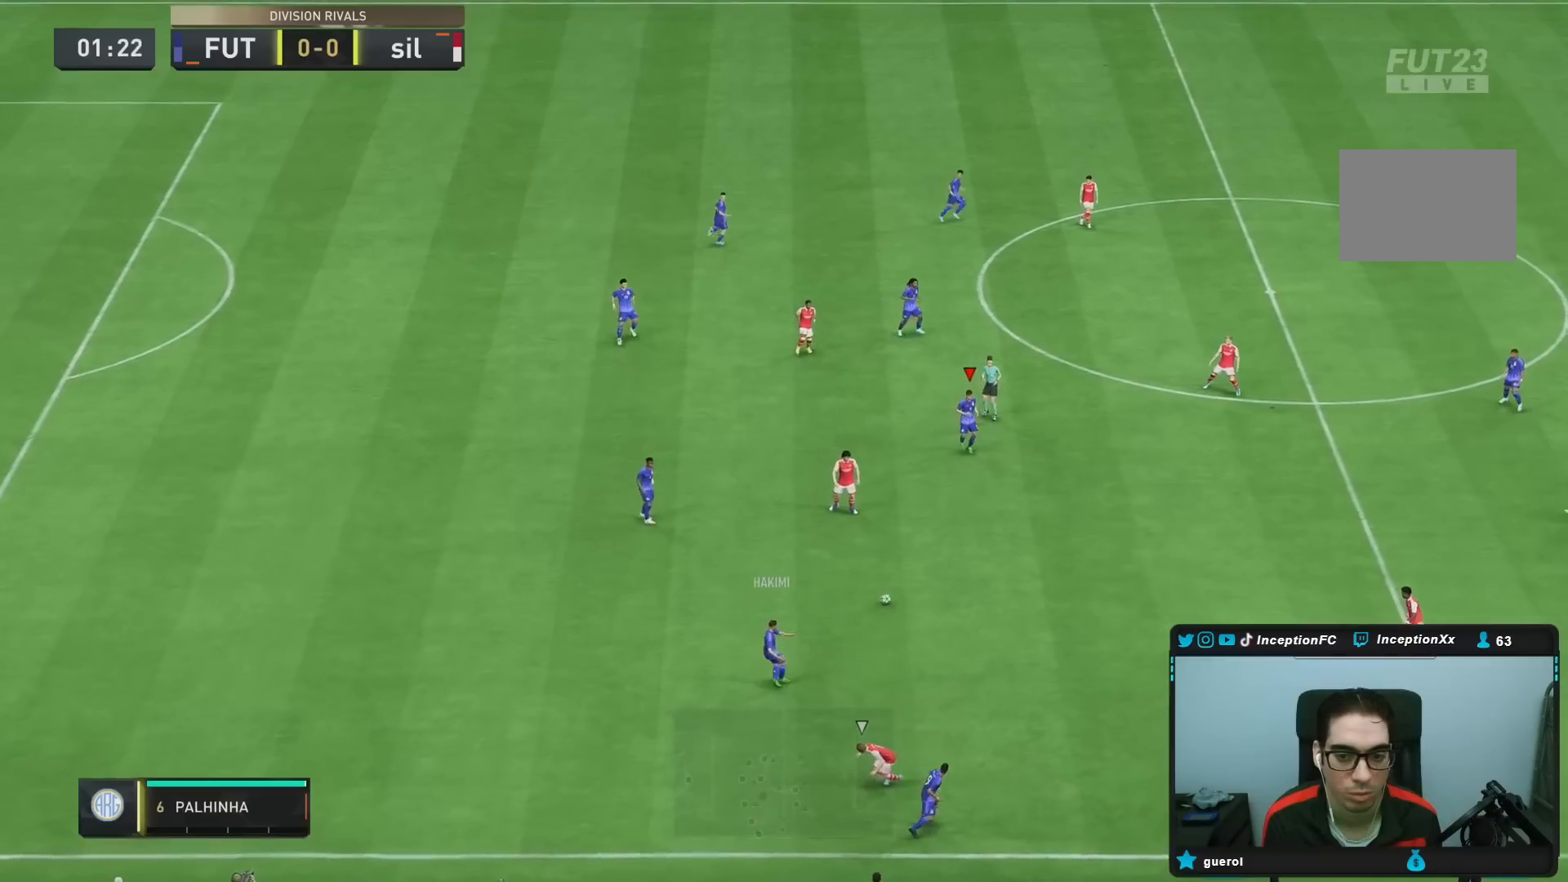
Gameplay with a controller (PlayStation layout); each line is a JSON object with the inputs held at the frame after it. "events" lists button and stick changes between this image and that frame as [ms after this image, input, new state], when the widget could be followed in between. Not read: L3 R3.
{"buttons": [], "left_stick": "right", "right_stick": "center", "events": [[50, "left_stick", "down-right"], [100, "R2", "down"], [350, "left_stick", "right"], [417, "R2", "up"]]}
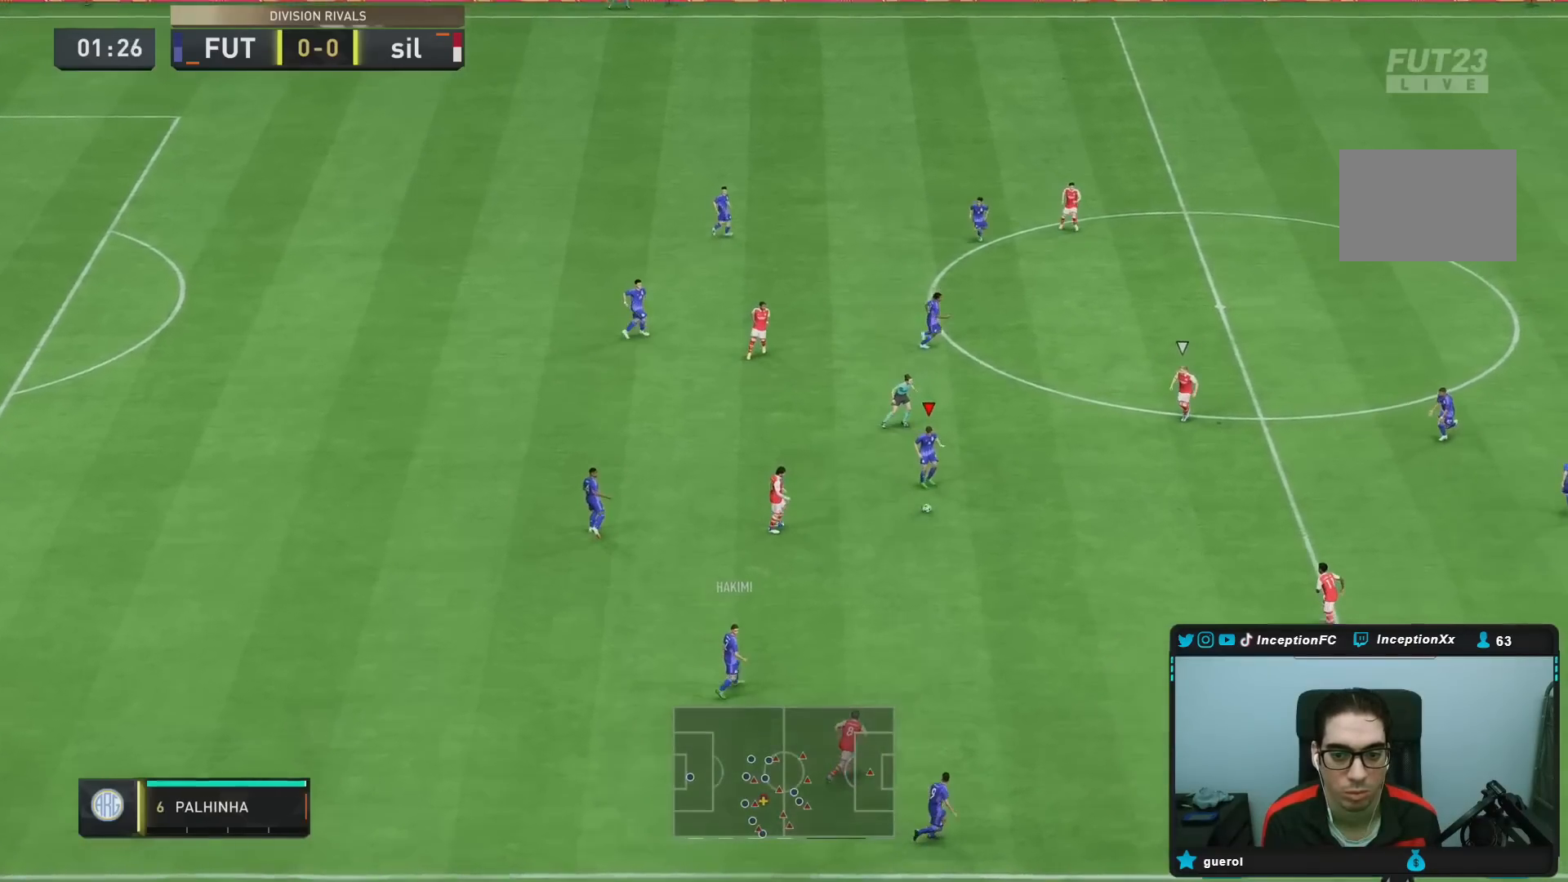
{"buttons": [], "left_stick": "up-right", "right_stick": "center", "events": [[183, "CROSS", "down"], [183, "R1", "down"], [217, "left_stick", "up-right"], [317, "CROSS", "up"], [483, "R1", "up"]]}
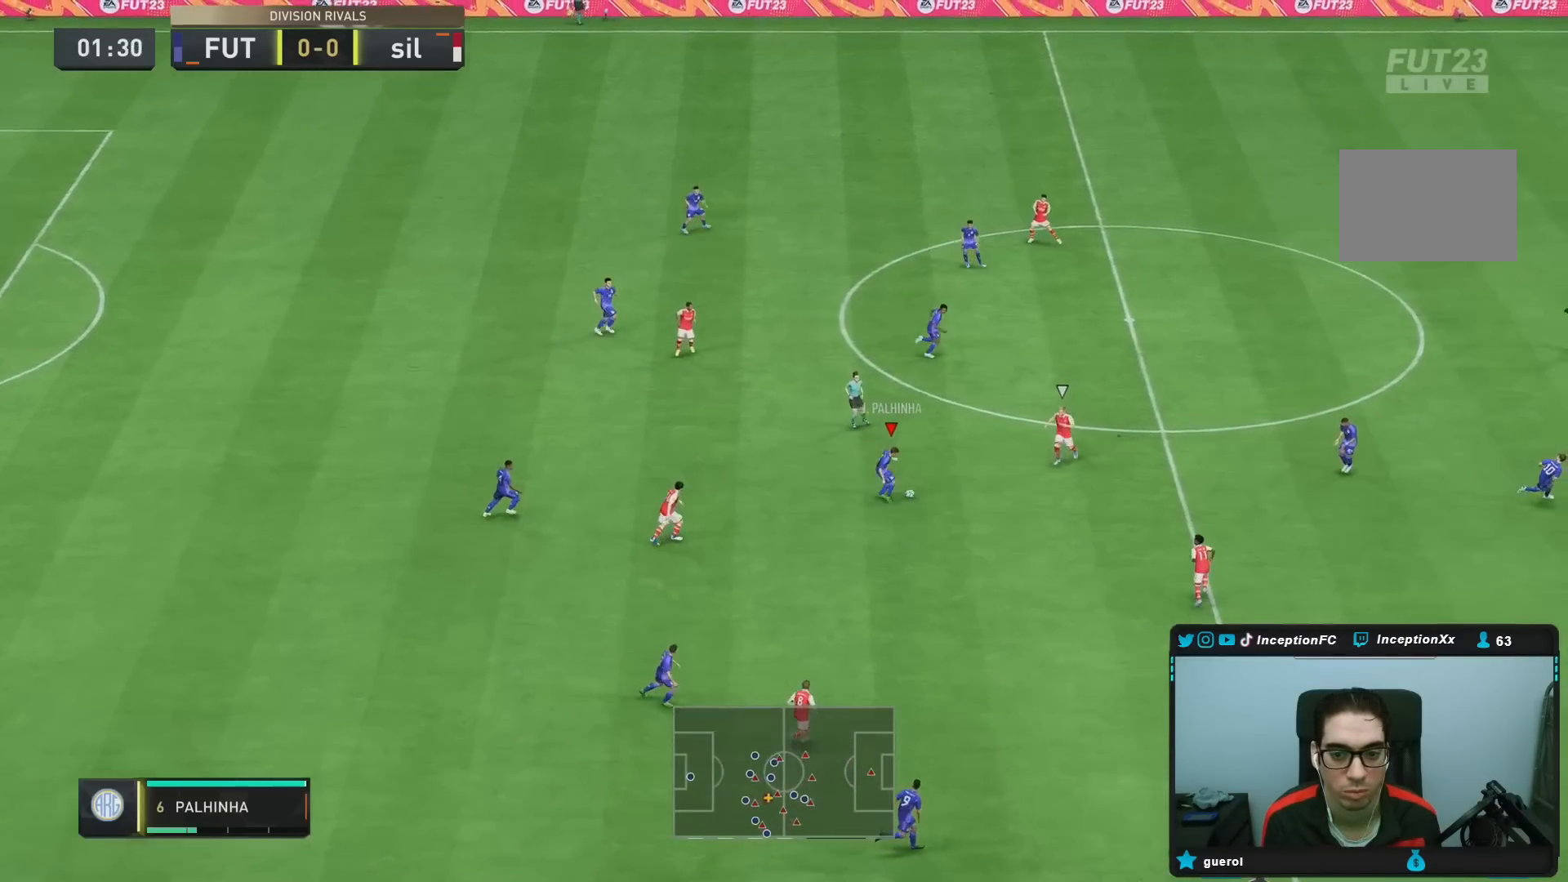
{"buttons": [], "left_stick": "right", "right_stick": "center", "events": [[267, "left_stick", "right"]]}
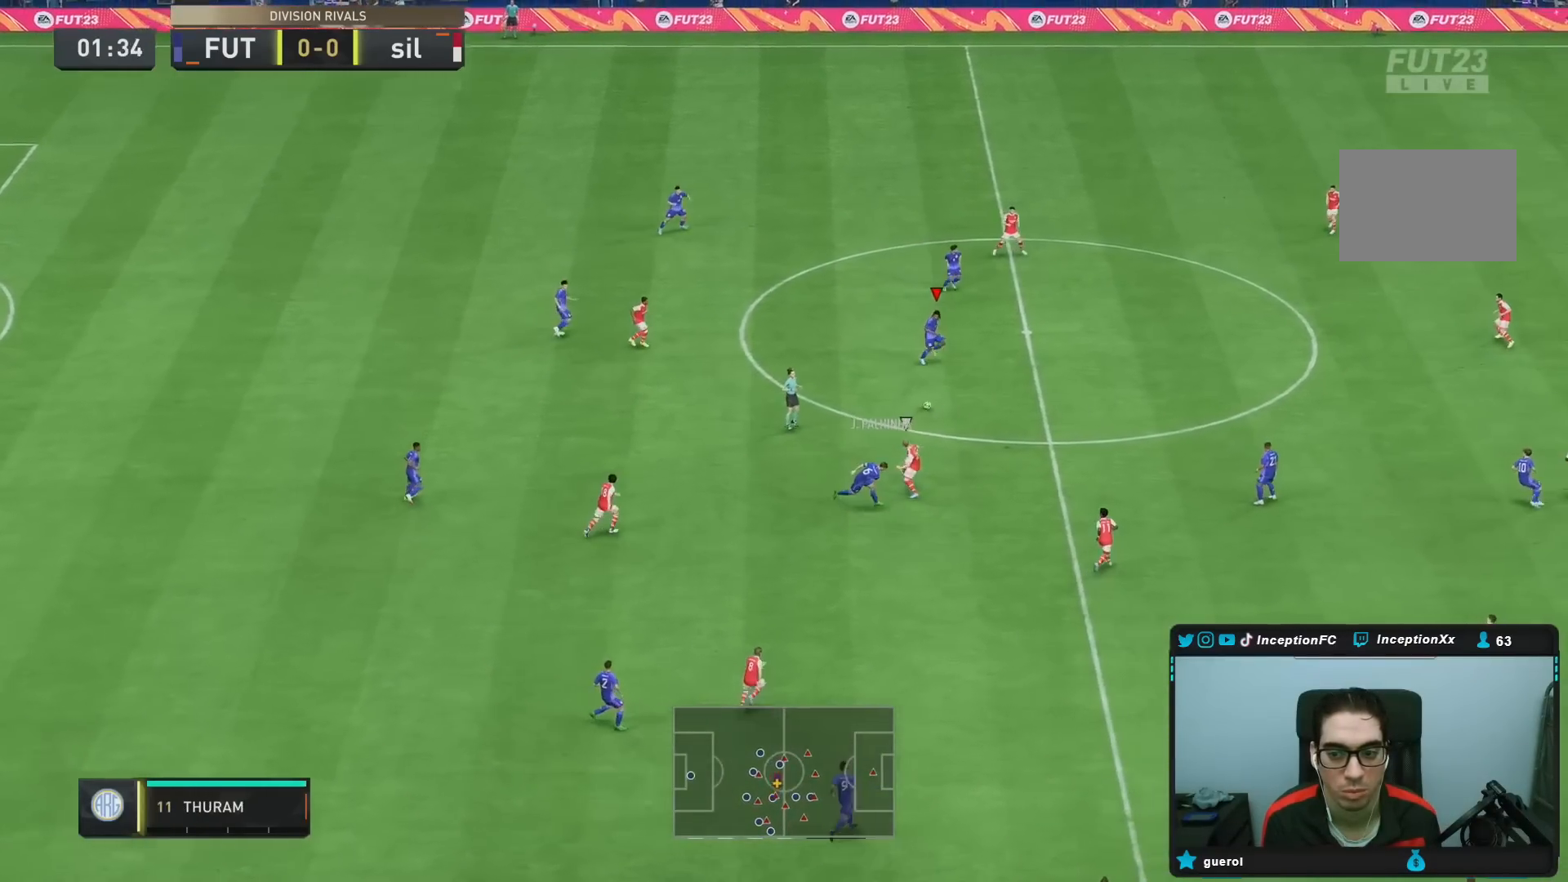
{"buttons": [], "left_stick": "down-right", "right_stick": "center", "events": [[300, "CROSS", "down"], [333, "left_stick", "down-right"], [433, "CROSS", "up"]]}
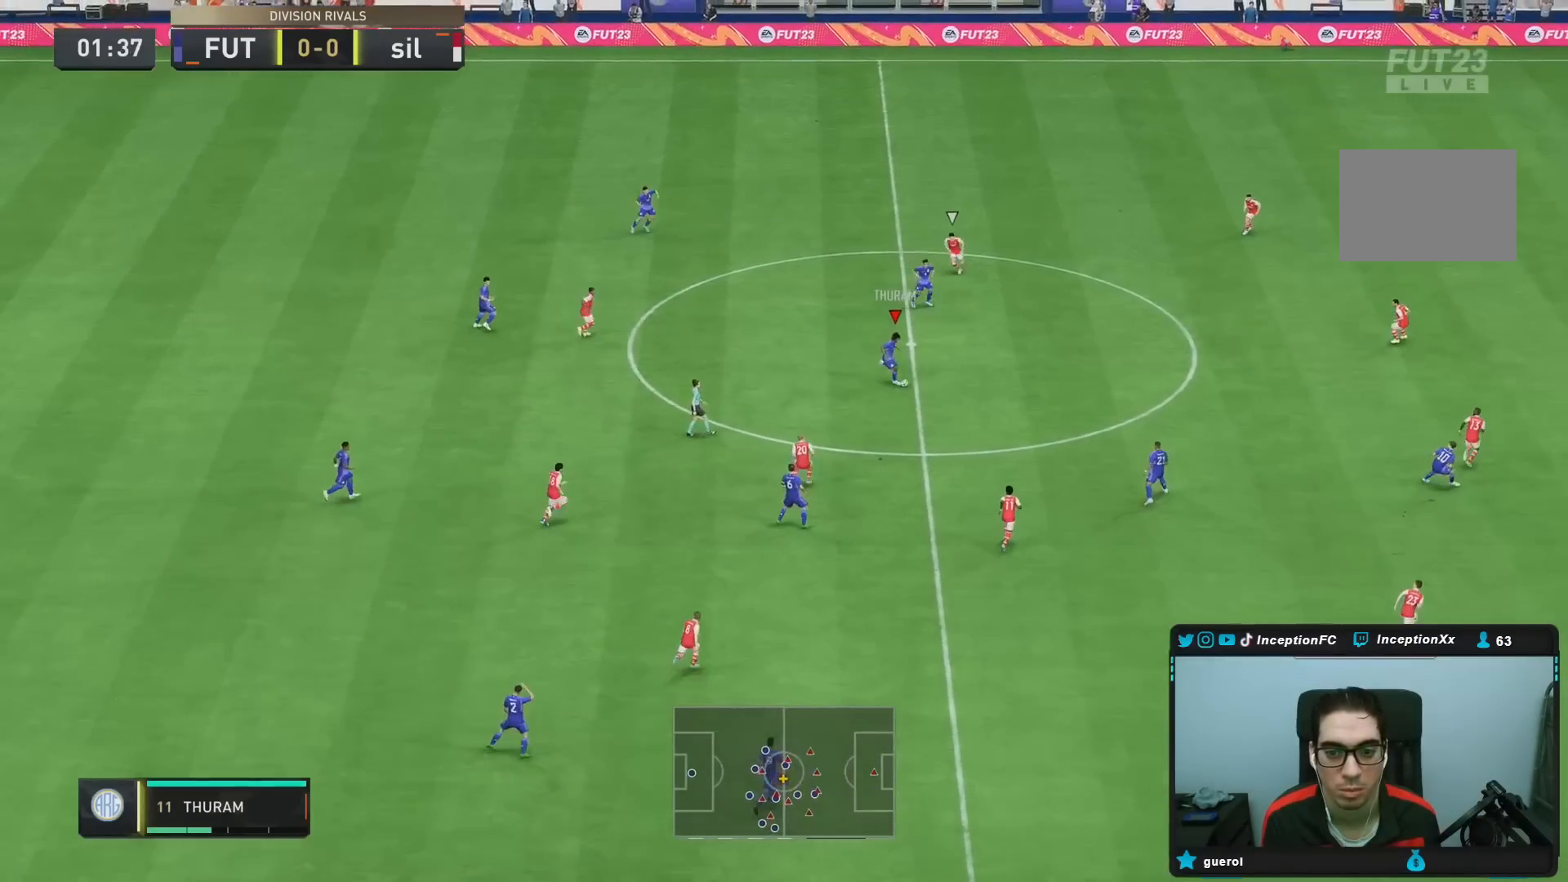
{"buttons": ["R2"], "left_stick": "right", "right_stick": "center", "events": [[183, "left_stick", "center"], [200, "R2", "down"], [350, "left_stick", "right"]]}
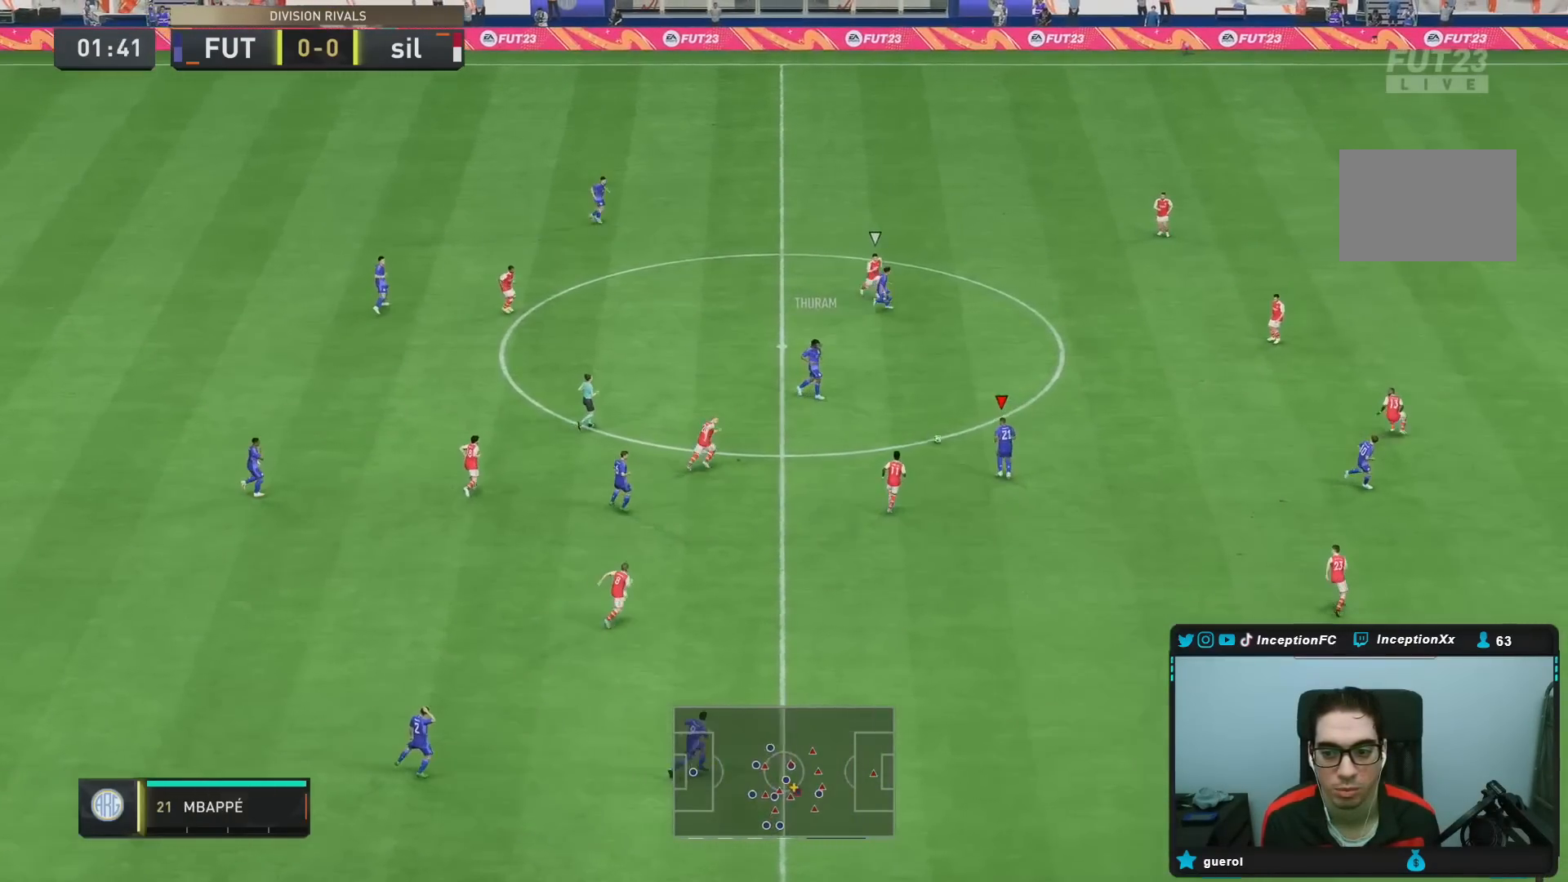
{"buttons": [], "left_stick": "right", "right_stick": "center", "events": [[167, "R2", "up"]]}
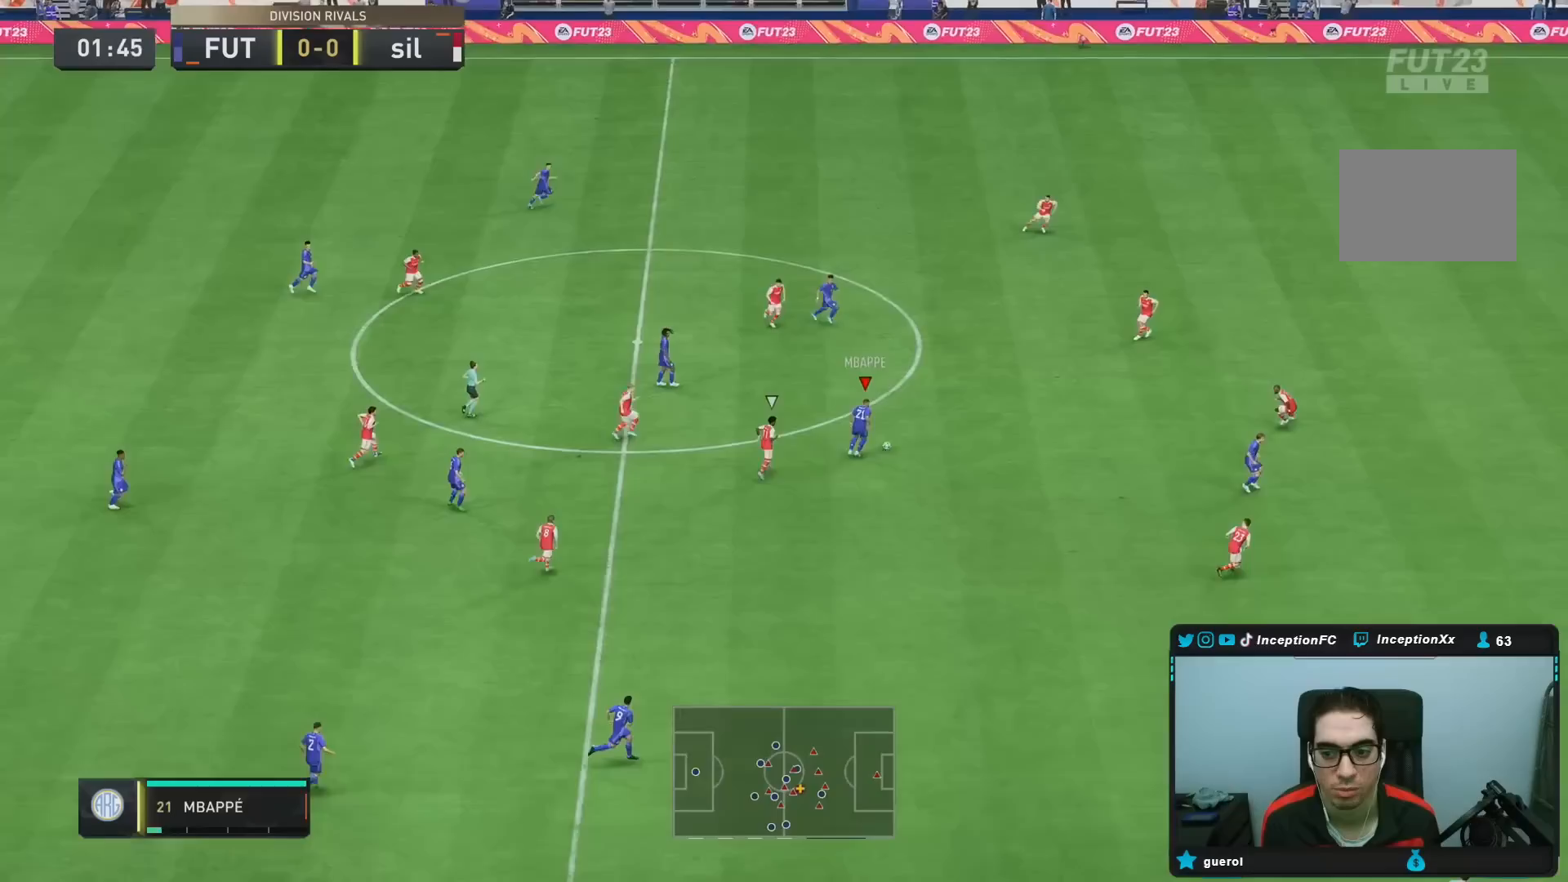
{"buttons": [], "left_stick": "right", "right_stick": "center", "events": [[17, "TRIANGLE", "down"], [250, "TRIANGLE", "up"]]}
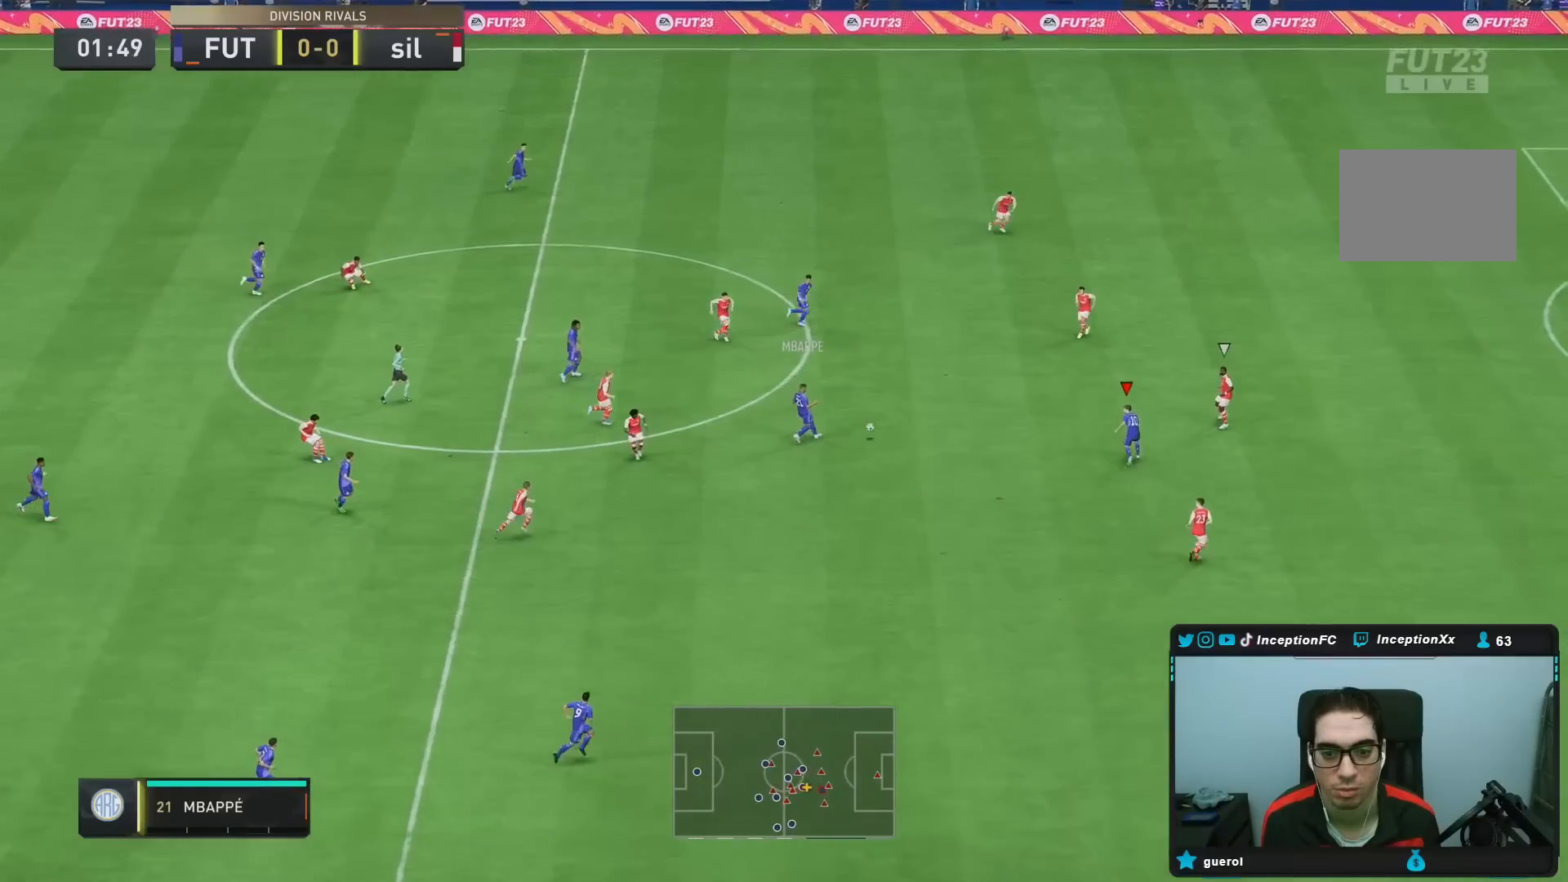
{"buttons": [], "left_stick": "down", "right_stick": "center", "events": [[117, "R2", "down"], [283, "R2", "up"], [300, "left_stick", "center"], [483, "left_stick", "down"]]}
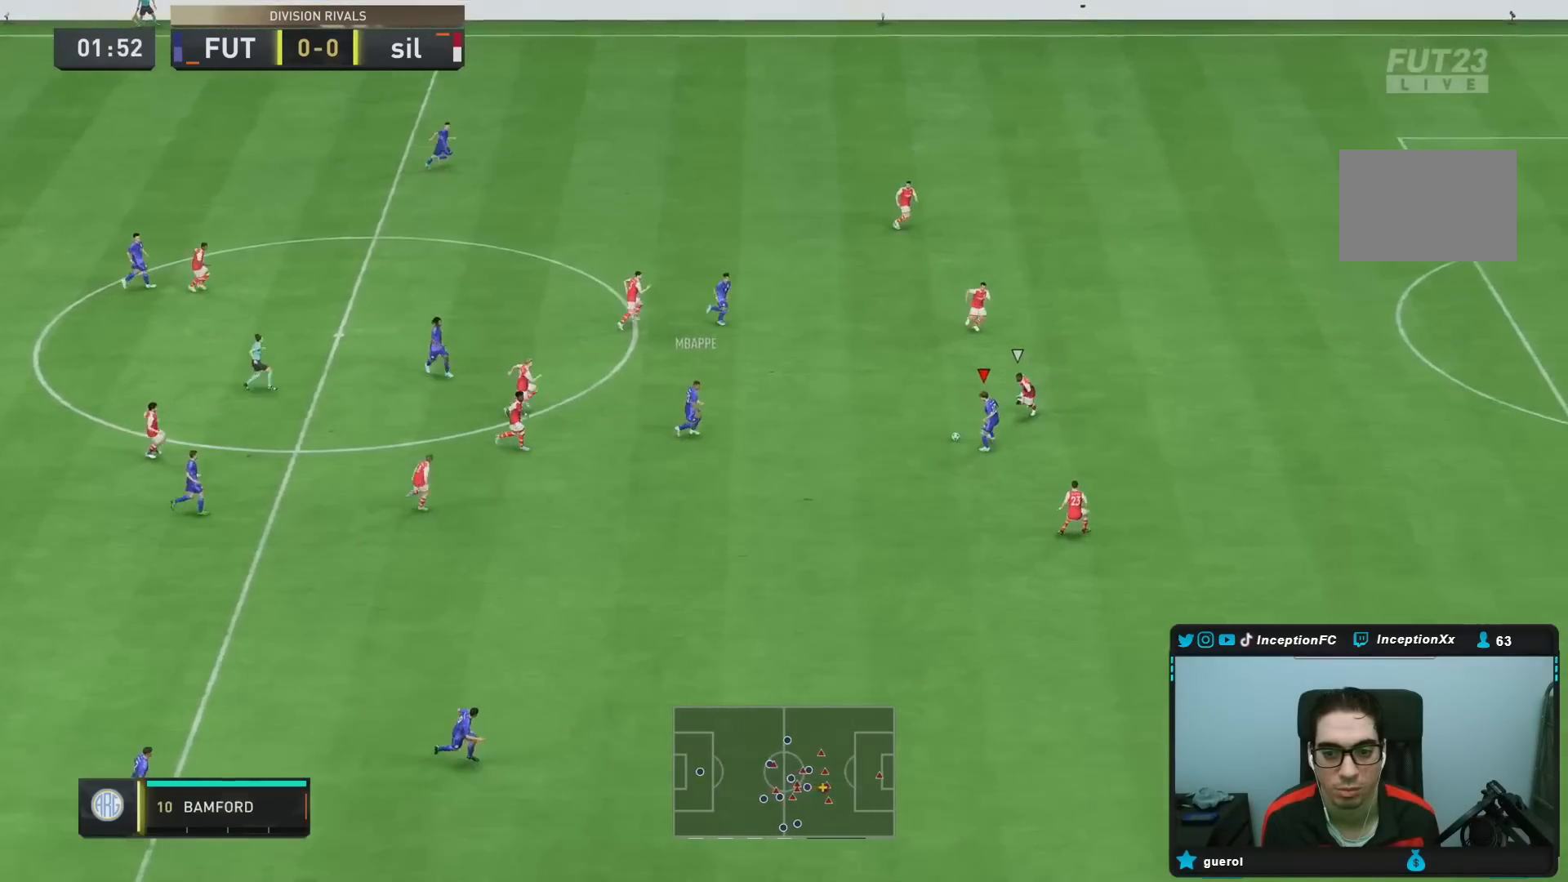
{"buttons": [], "left_stick": "down-right", "right_stick": "center", "events": [[233, "CIRCLE", "down"], [233, "left_stick", "down-right"], [333, "CROSS", "down"], [367, "CIRCLE", "up"], [500, "CROSS", "up"]]}
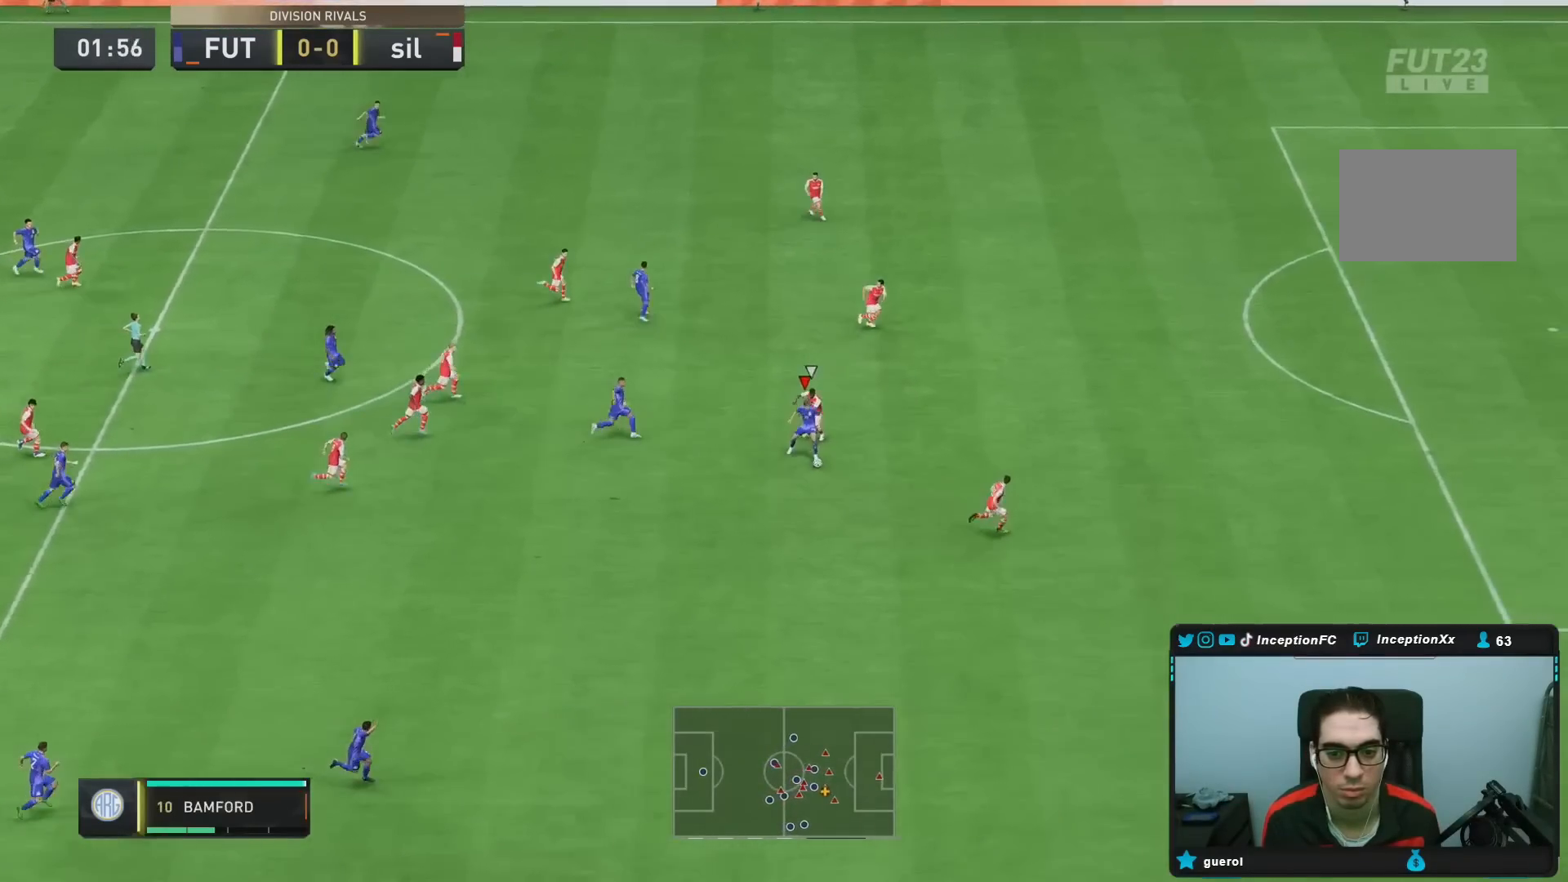
{"buttons": [], "left_stick": "down-right", "right_stick": "center", "events": []}
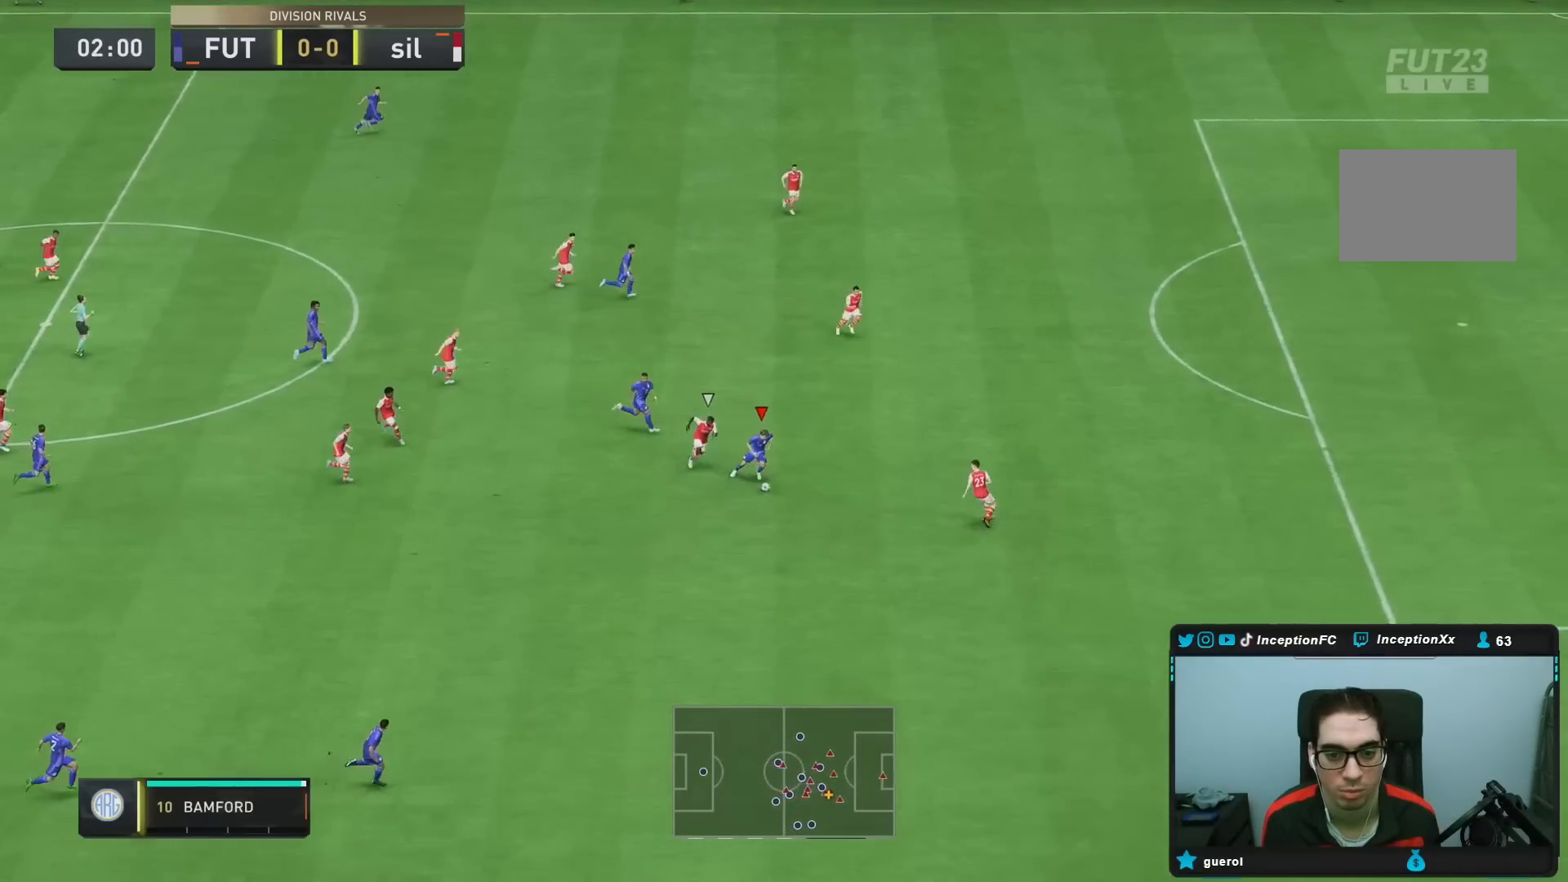
{"buttons": [], "left_stick": "right", "right_stick": "center", "events": [[67, "left_stick", "right"]]}
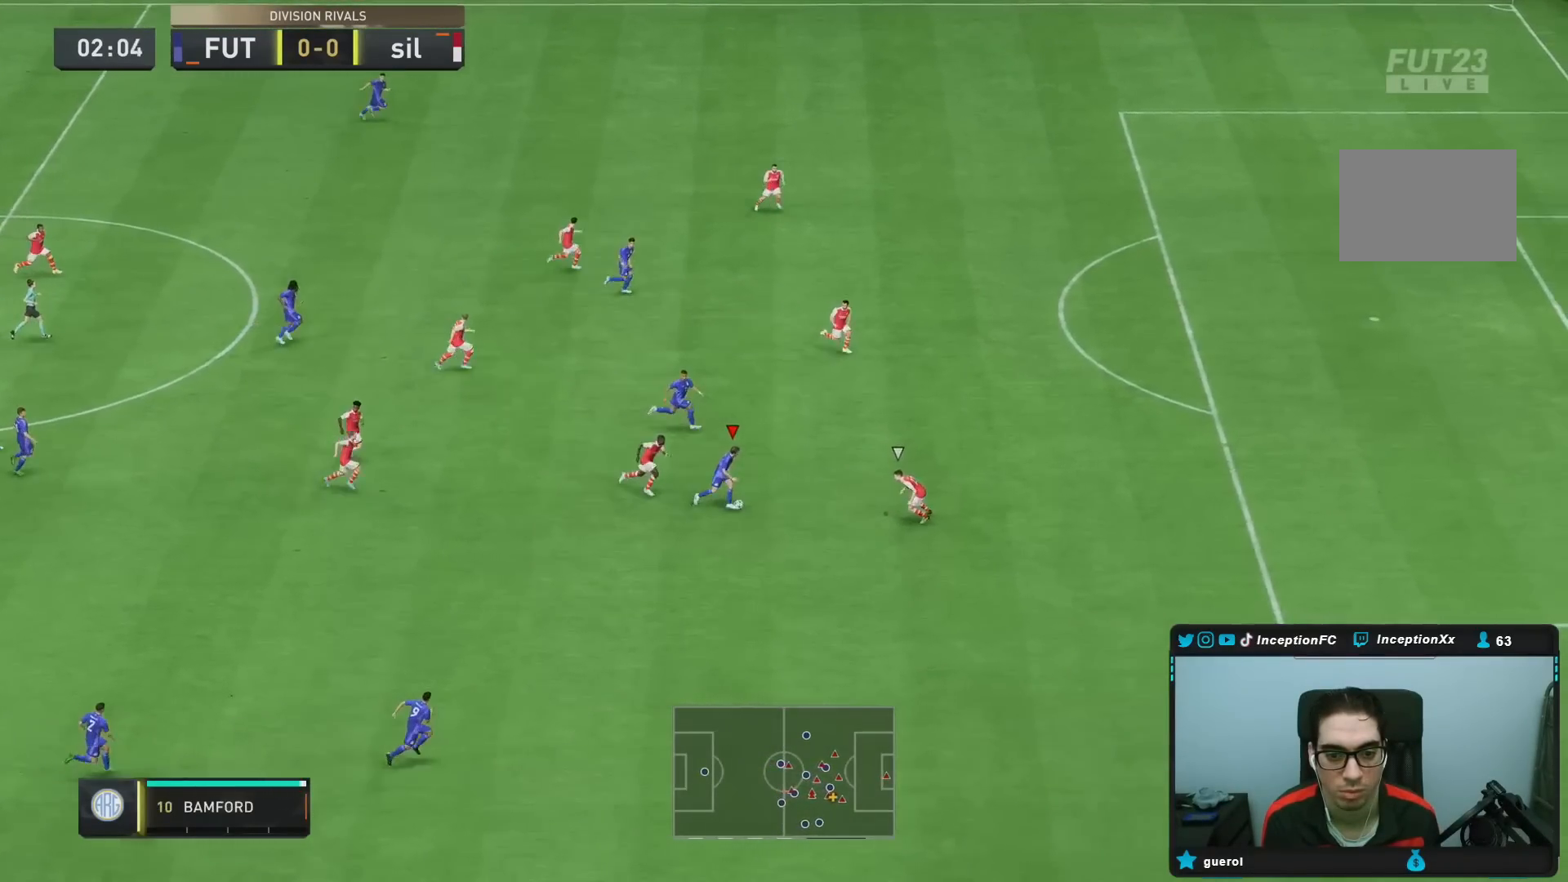
{"buttons": ["R2"], "left_stick": "down-right", "right_stick": "center", "events": [[100, "left_stick", "down-right"], [467, "R2", "down"]]}
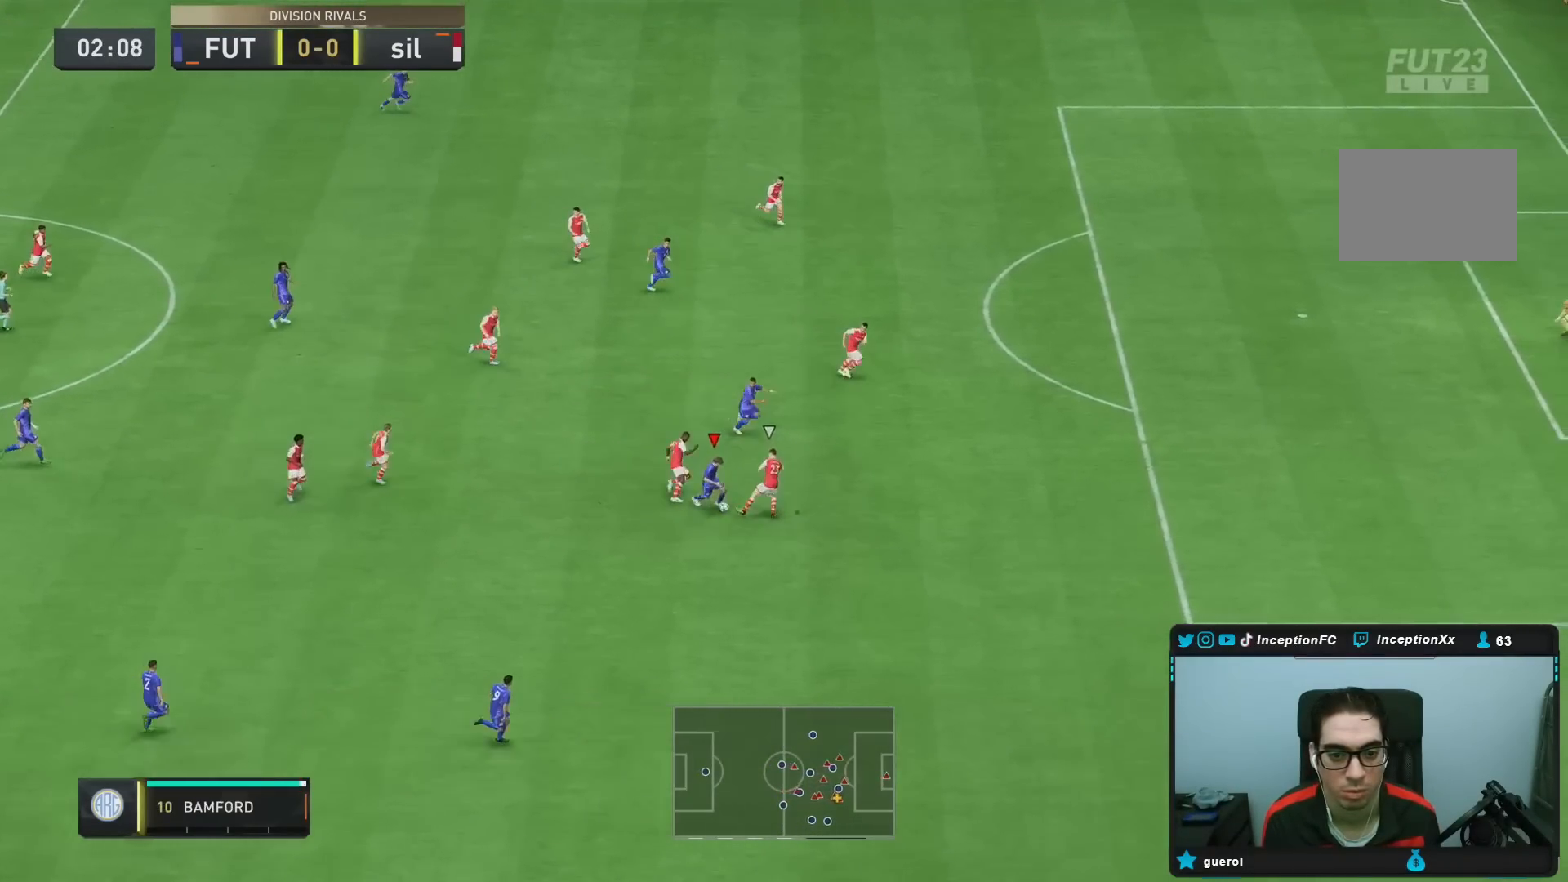
{"buttons": ["R2"], "left_stick": "right", "right_stick": "center", "events": [[17, "left_stick", "right"]]}
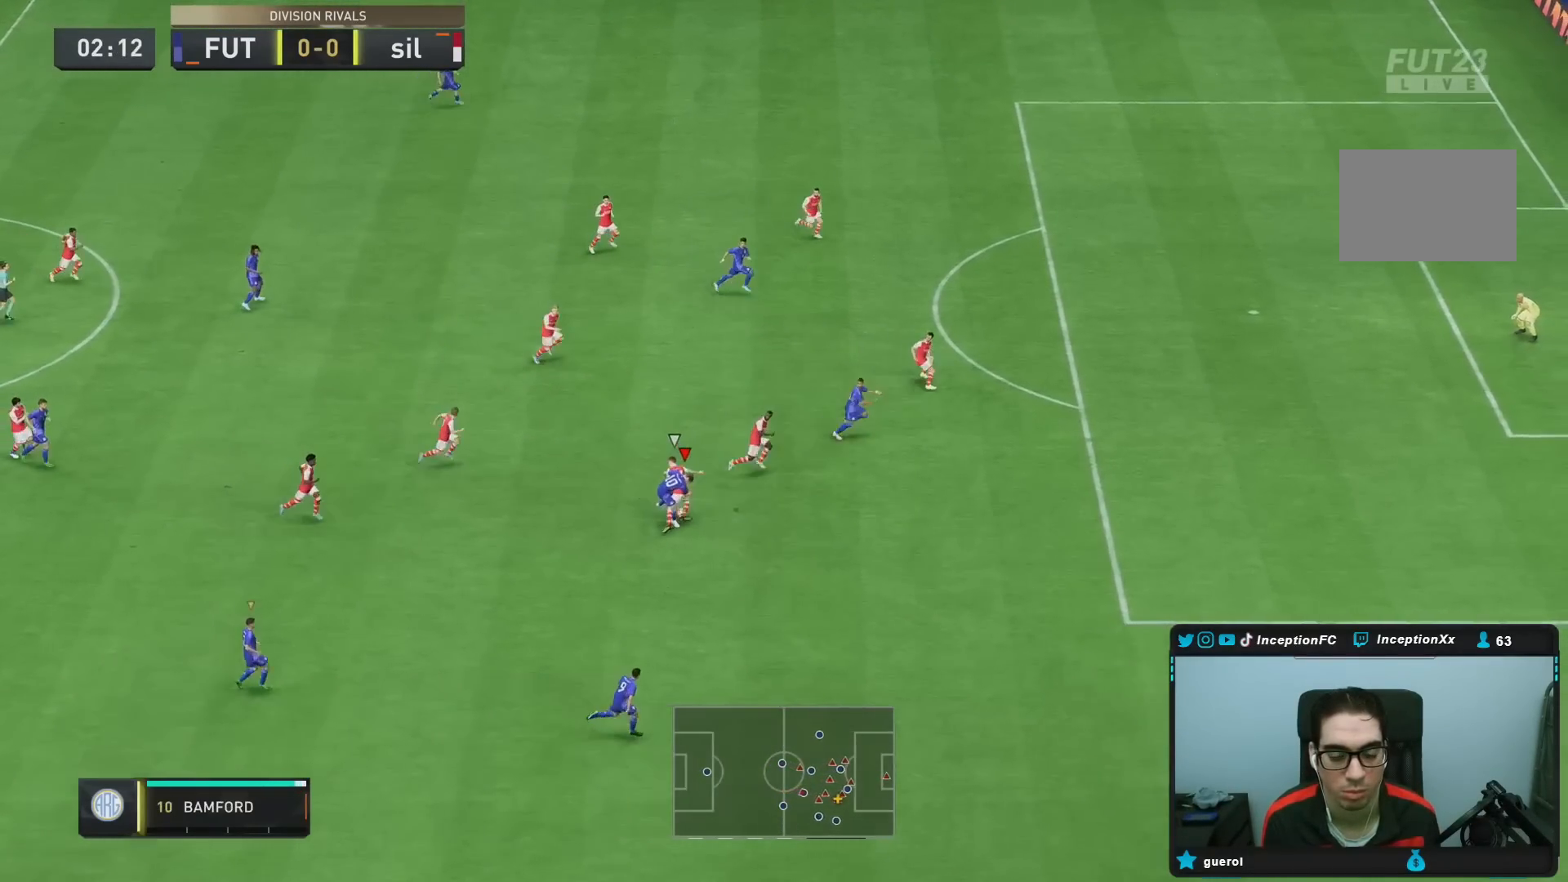
{"buttons": ["L2"], "left_stick": "right", "right_stick": "center", "events": [[333, "R2", "up"], [350, "L2", "down"]]}
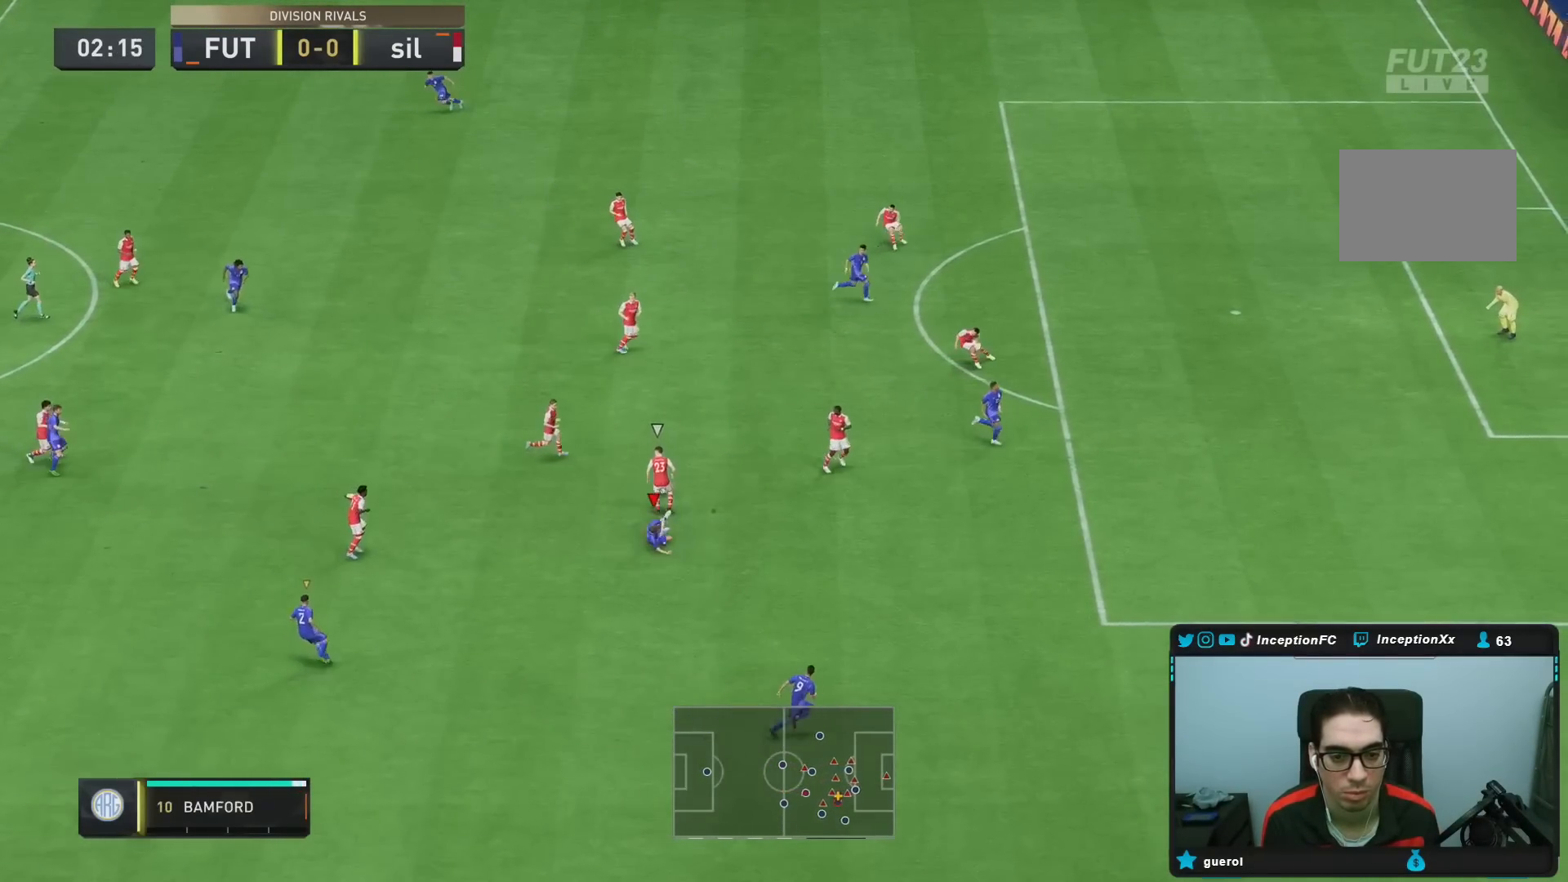
{"buttons": [], "left_stick": "up", "right_stick": "center", "events": [[117, "left_stick", "up-right"], [250, "right_stick", "down-left"], [283, "left_stick", "up"], [367, "L2", "up"], [400, "R1", "down"], [400, "right_stick", "center"], [500, "R1", "up"]]}
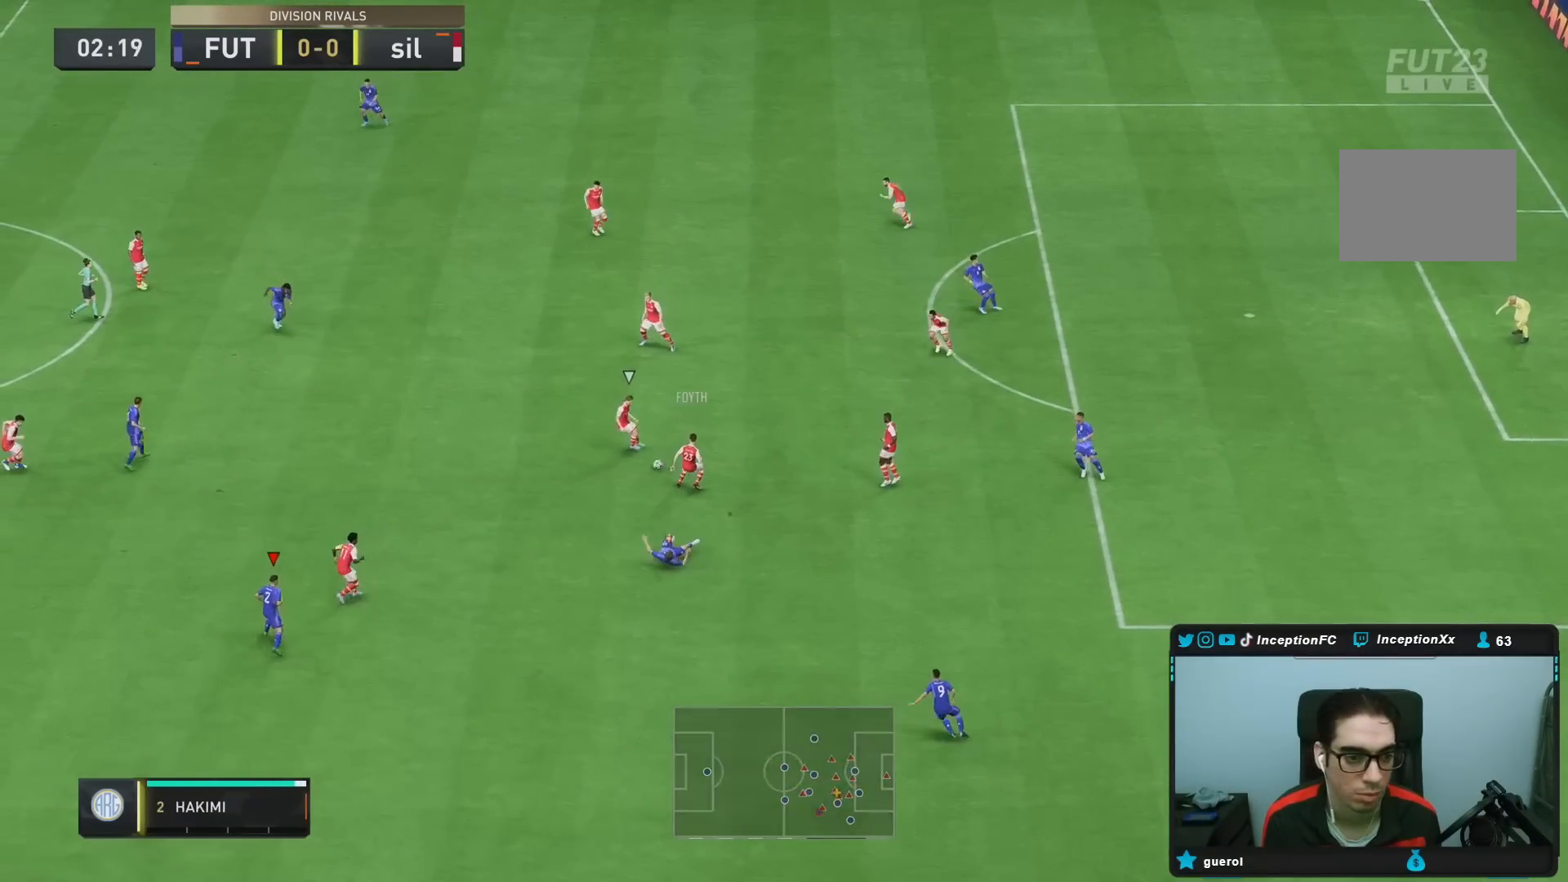
{"buttons": ["L2", "R1"], "left_stick": "down-right", "right_stick": "center", "events": [[50, "R2", "down"], [150, "L2", "down"], [150, "right_stick", "up-left"], [167, "left_stick", "center"], [233, "left_stick", "down"], [267, "R1", "down"], [267, "R2", "up"], [300, "right_stick", "center"], [400, "R1", "up"], [467, "left_stick", "down-right"], [500, "R1", "down"]]}
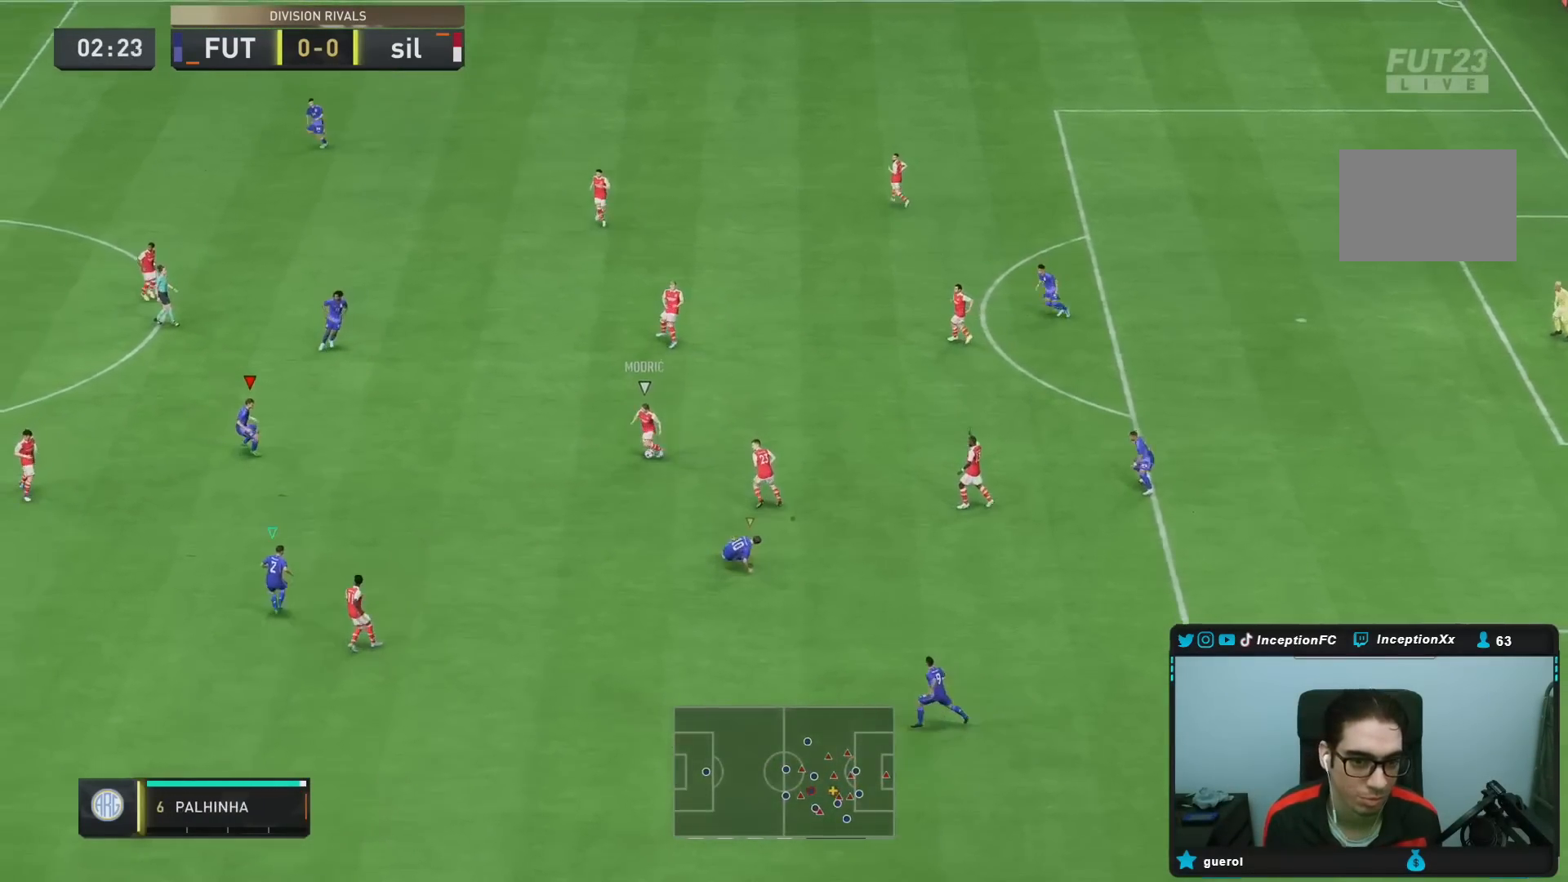
{"buttons": ["L2", "R1"], "left_stick": "up", "right_stick": "center", "events": [[100, "R1", "up"], [167, "right_stick", "up"], [183, "L2", "up"], [250, "L2", "down"], [267, "R1", "down"], [267, "left_stick", "up-left"], [300, "right_stick", "center"], [400, "R1", "up"], [400, "left_stick", "up"], [467, "R1", "down"]]}
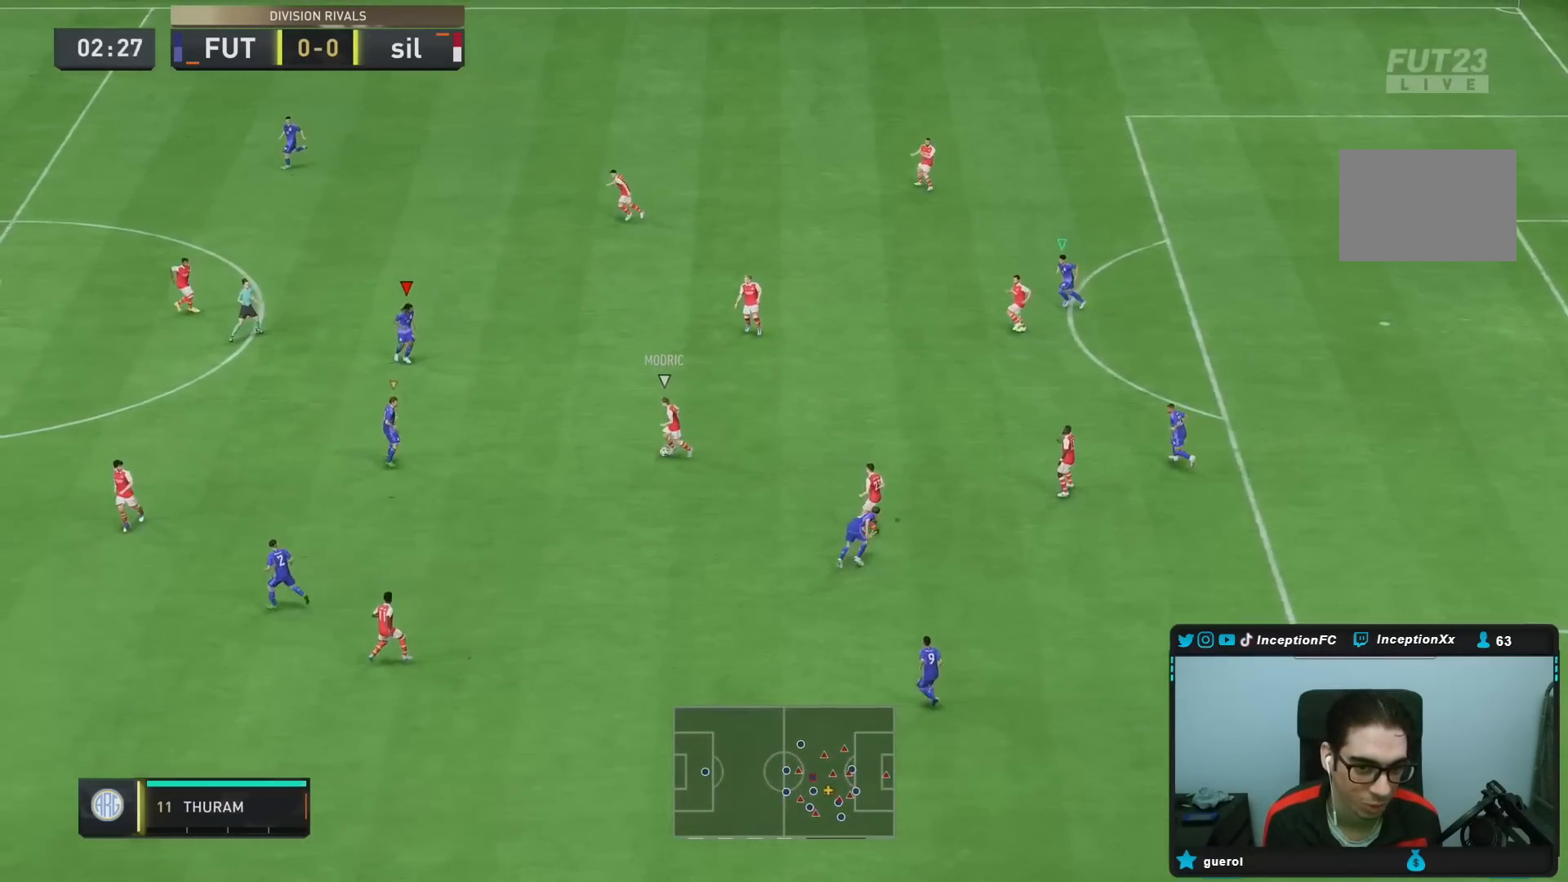
{"buttons": ["L2", "R1"], "left_stick": "down", "right_stick": "center", "events": [[67, "R1", "up"], [100, "right_stick", "down"], [133, "left_stick", "down-left"], [150, "L2", "up"], [200, "L2", "down"], [233, "R1", "down"], [250, "right_stick", "center"], [333, "R1", "up"], [333, "left_stick", "down"], [417, "R1", "down"]]}
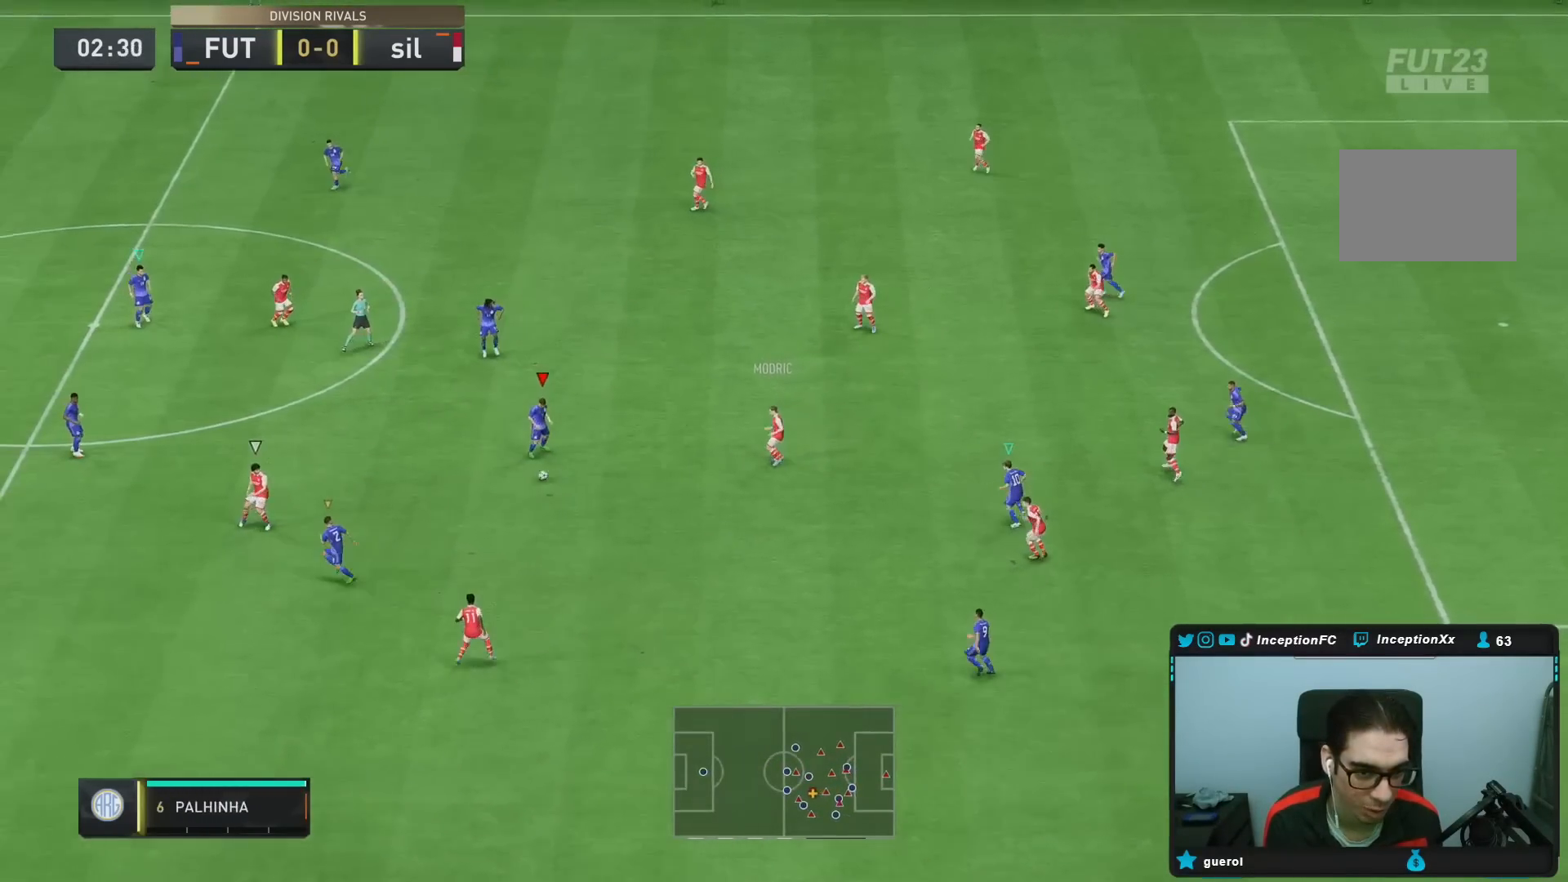
{"buttons": ["R2"], "left_stick": "up-left", "right_stick": "center", "events": [[50, "R1", "up"], [67, "L2", "up"], [133, "right_stick", "down-left"], [150, "left_stick", "down-left"], [167, "L2", "down"], [283, "R1", "down"], [283, "right_stick", "center"], [350, "left_stick", "up-left"], [383, "L2", "up"], [483, "R1", "up"], [483, "R2", "down"]]}
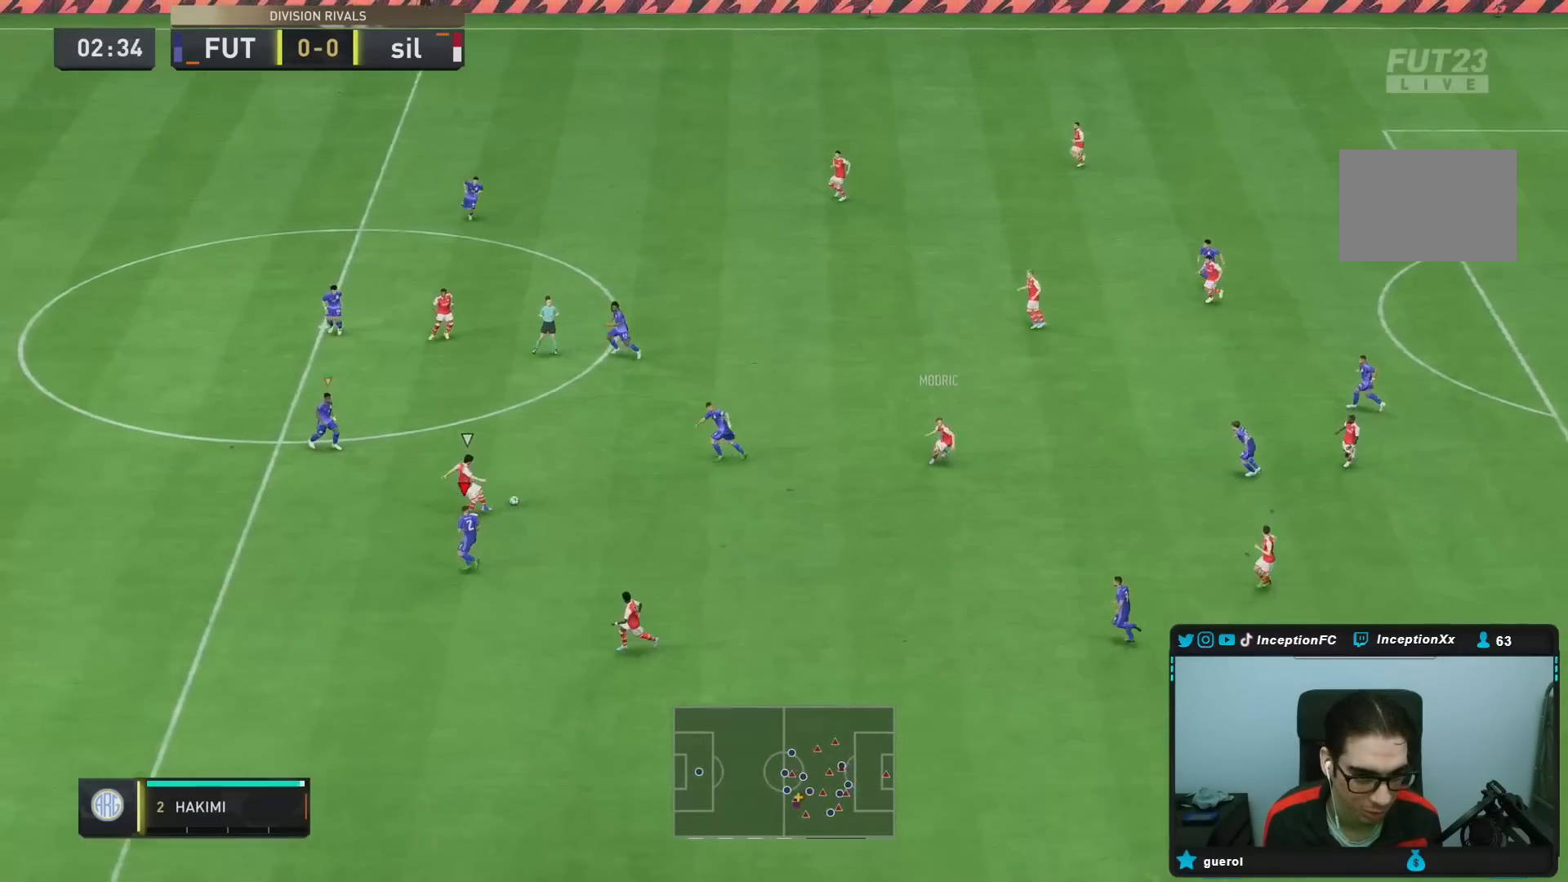
{"buttons": ["L2"], "left_stick": "up-left", "right_stick": "up-left", "events": [[283, "CIRCLE", "down"], [417, "CIRCLE", "up"], [483, "L2", "down"], [483, "R2", "up"], [483, "right_stick", "up-left"]]}
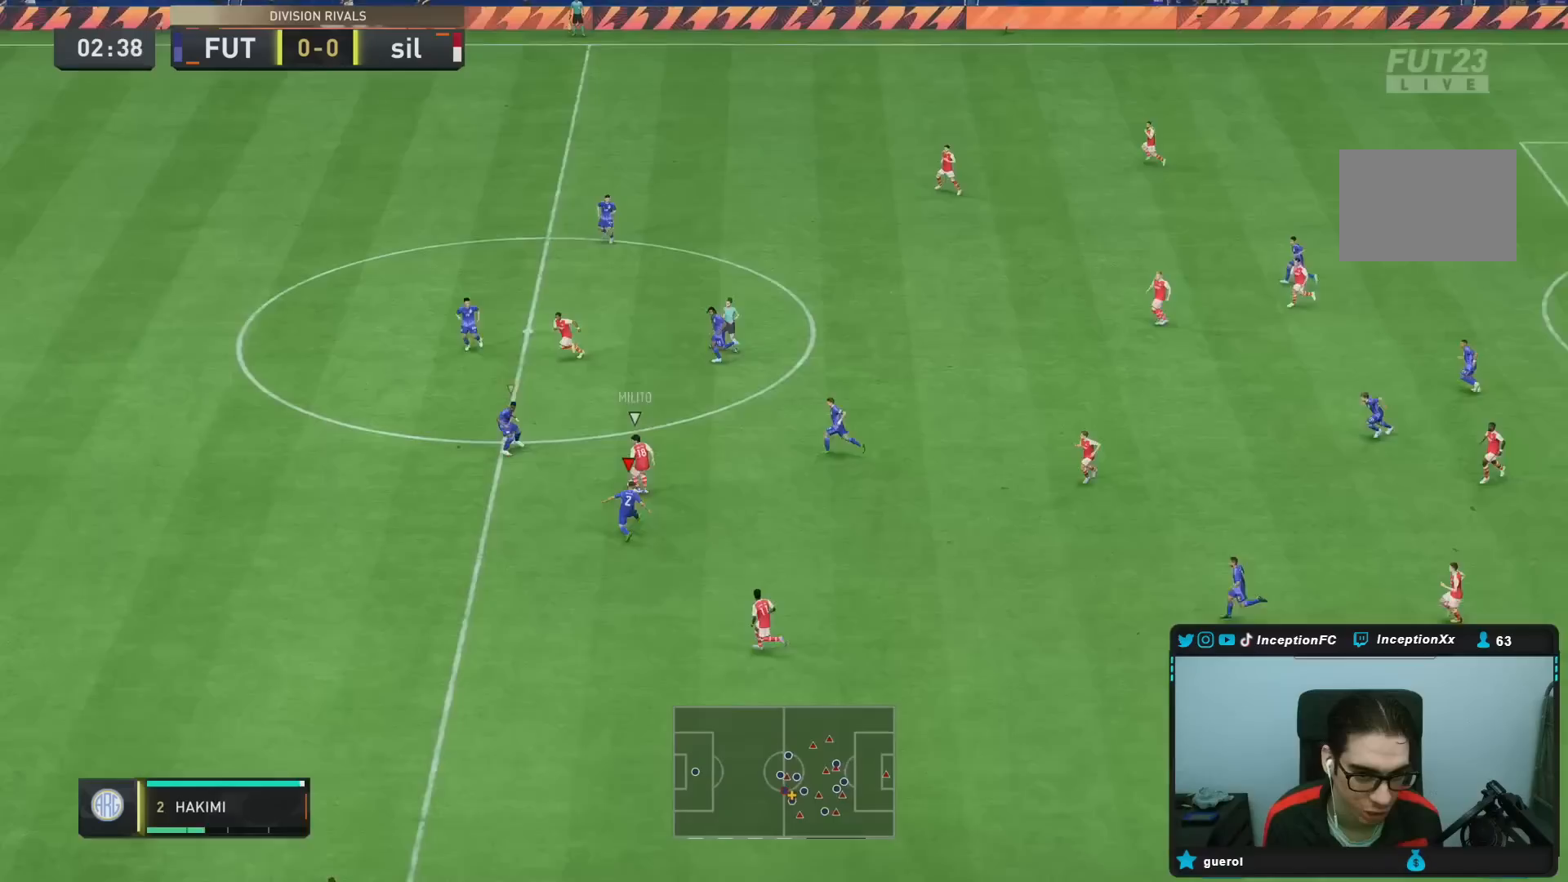
{"buttons": ["R2"], "left_stick": "right", "right_stick": "center", "events": [[17, "left_stick", "down"], [83, "R1", "down"], [133, "right_stick", "center"], [367, "L2", "up"], [367, "R1", "up"], [367, "R2", "down"], [367, "left_stick", "right"]]}
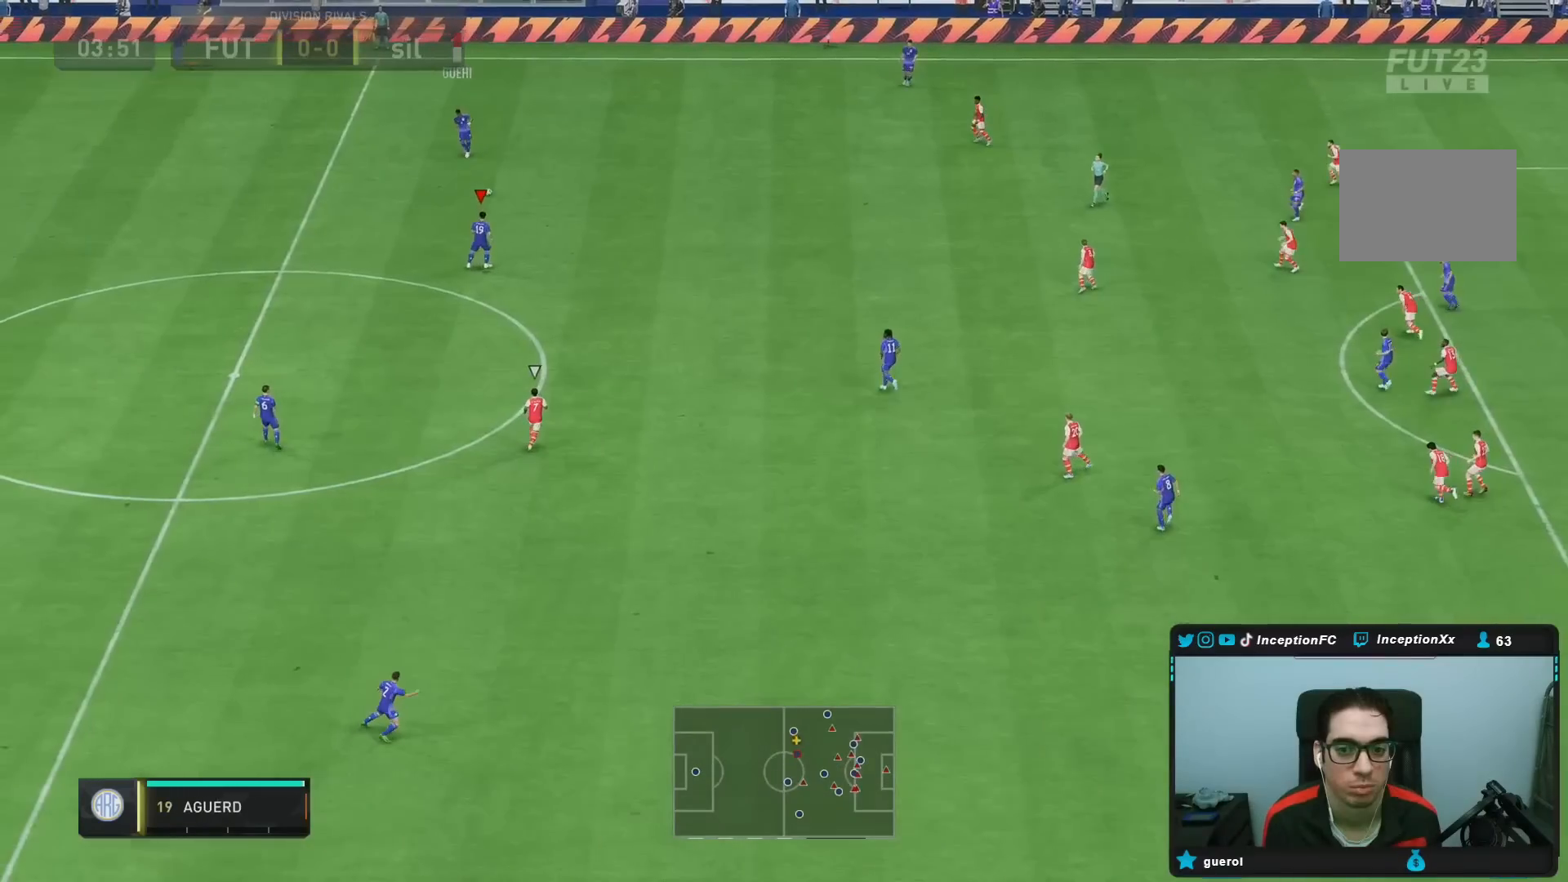
{"buttons": ["CROSS"], "left_stick": "down-right", "right_stick": "center", "events": [[100, "left_stick", "down-right"], [117, "R2", "up"], [400, "CROSS", "down"]]}
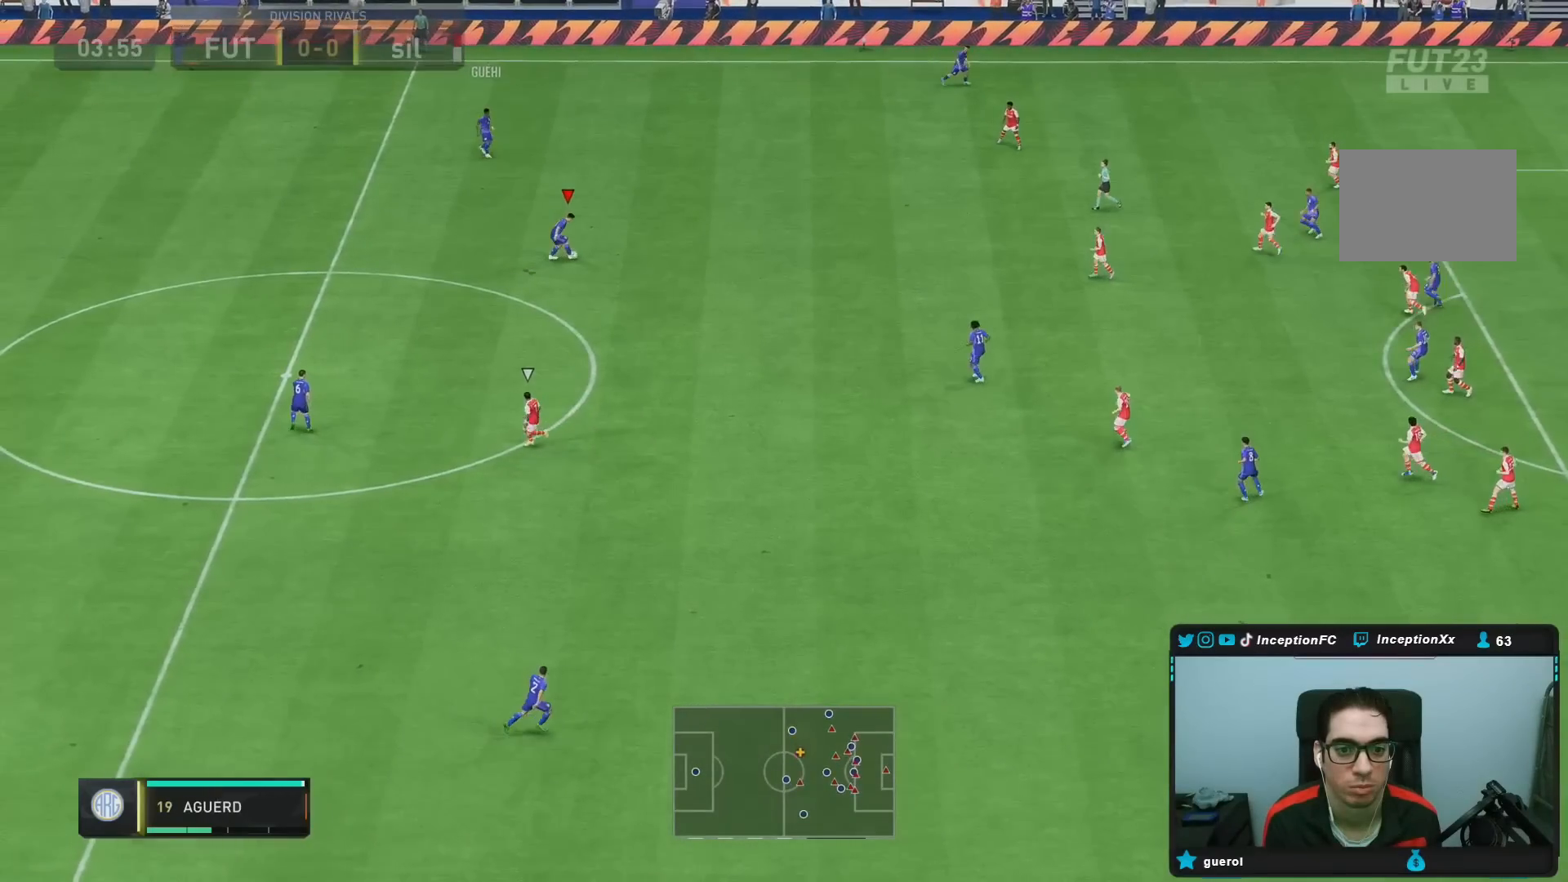
{"buttons": [], "left_stick": "center", "right_stick": "center", "events": [[67, "CROSS", "up"], [350, "left_stick", "center"]]}
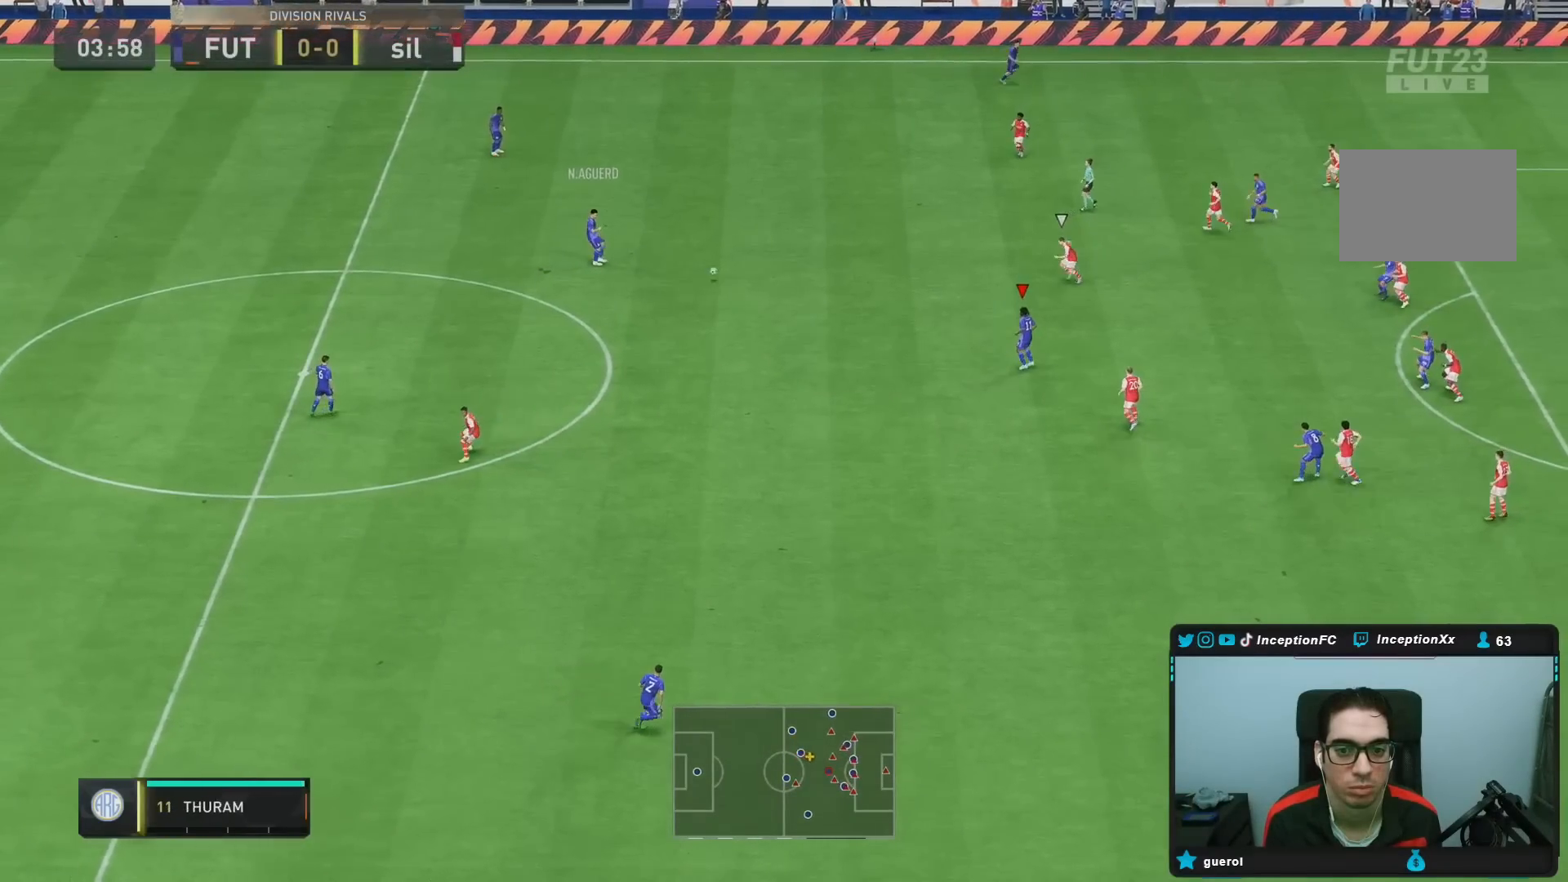
{"buttons": [], "left_stick": "down", "right_stick": "center", "events": [[100, "R2", "down"], [133, "left_stick", "left"], [317, "R2", "up"], [367, "left_stick", "down-left"], [467, "left_stick", "down"]]}
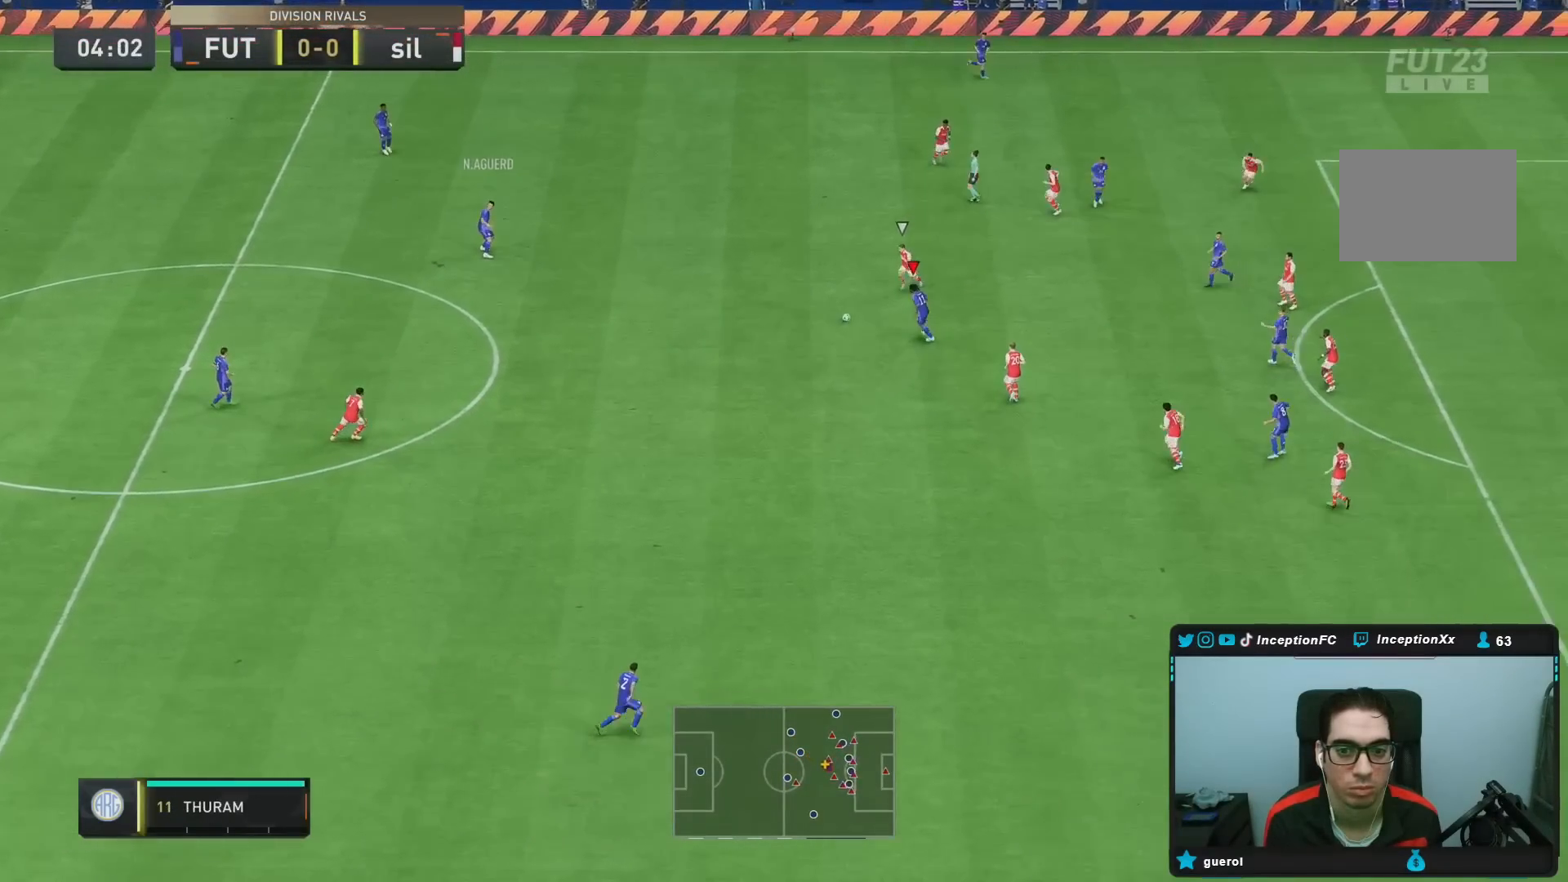
{"buttons": [], "left_stick": "down", "right_stick": "center", "events": [[250, "CROSS", "down"], [483, "CROSS", "up"]]}
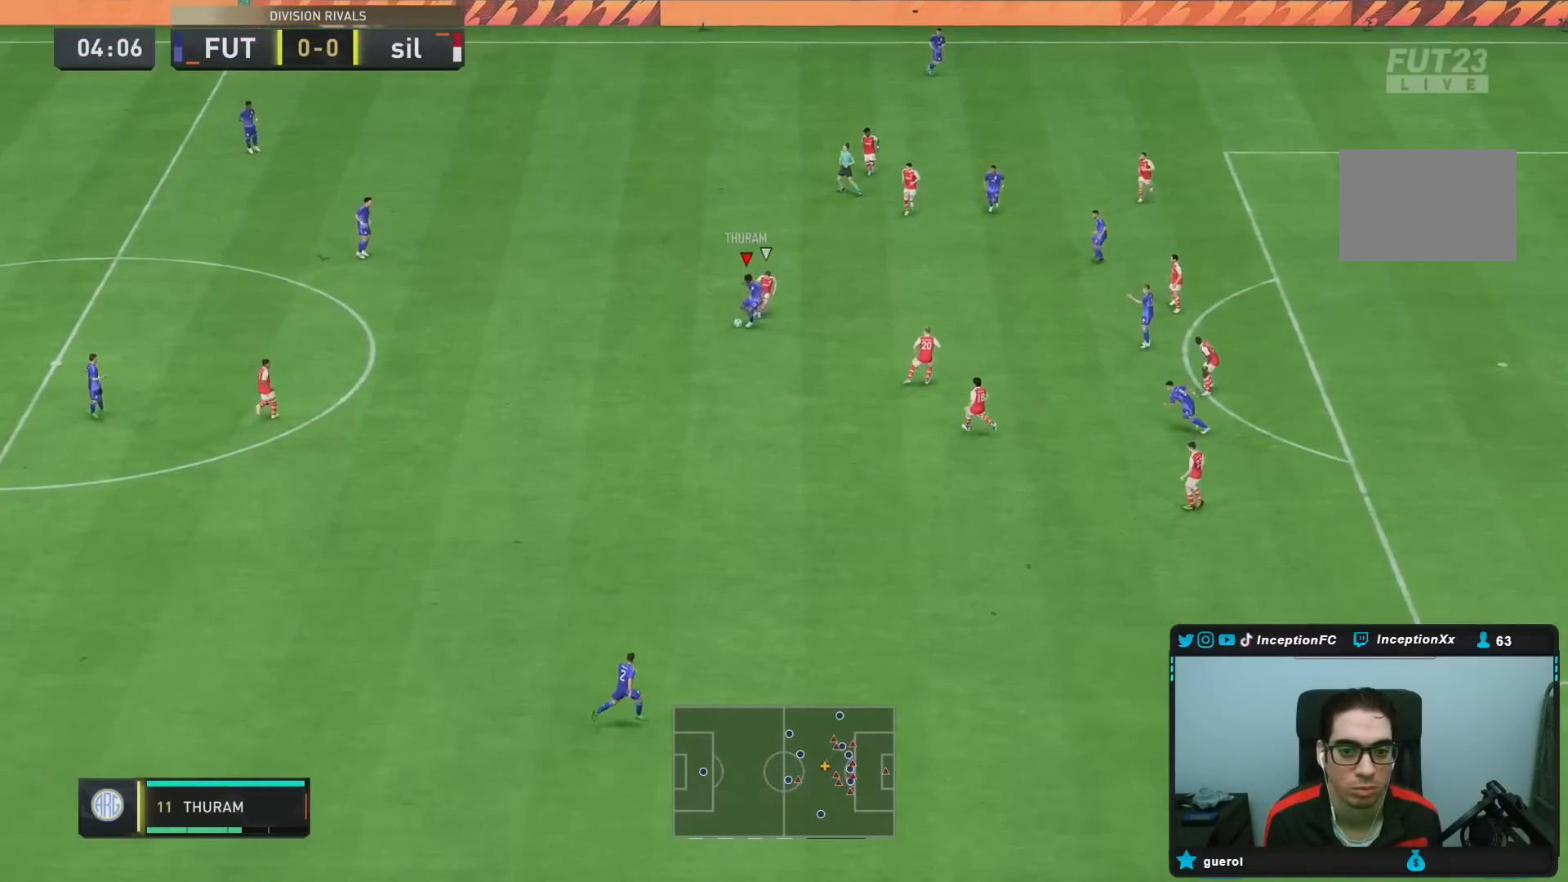
{"buttons": ["R2"], "left_stick": "center", "right_stick": "center", "events": [[217, "left_stick", "down-right"], [333, "R2", "down"], [333, "left_stick", "center"]]}
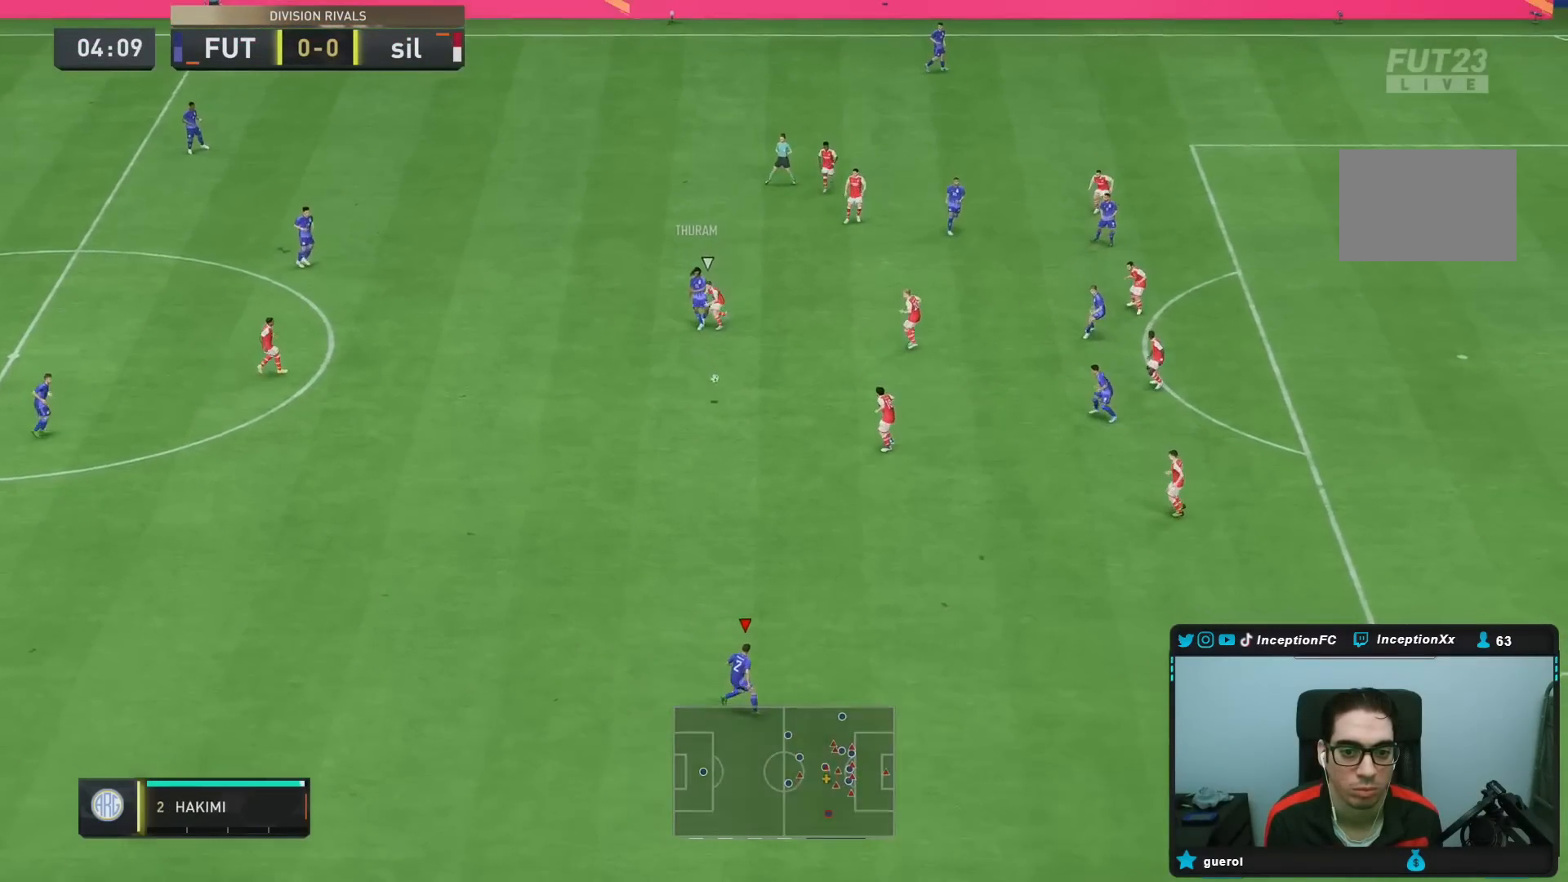
{"buttons": ["R2"], "left_stick": "down-right", "right_stick": "center", "events": [[167, "left_stick", "down-right"]]}
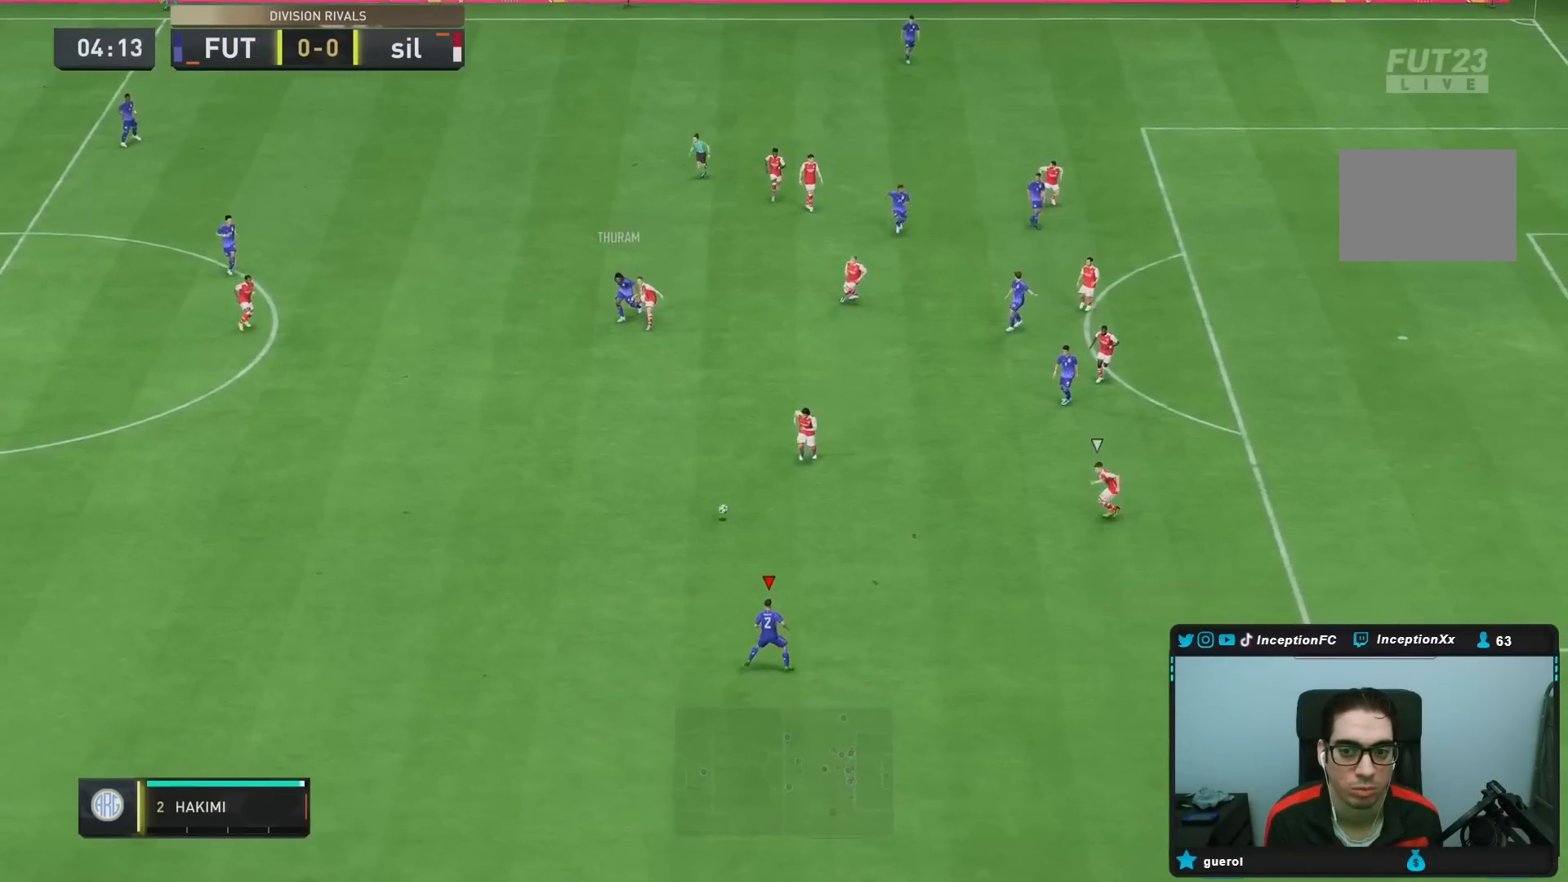
{"buttons": ["R2"], "left_stick": "down-right", "right_stick": "center", "events": []}
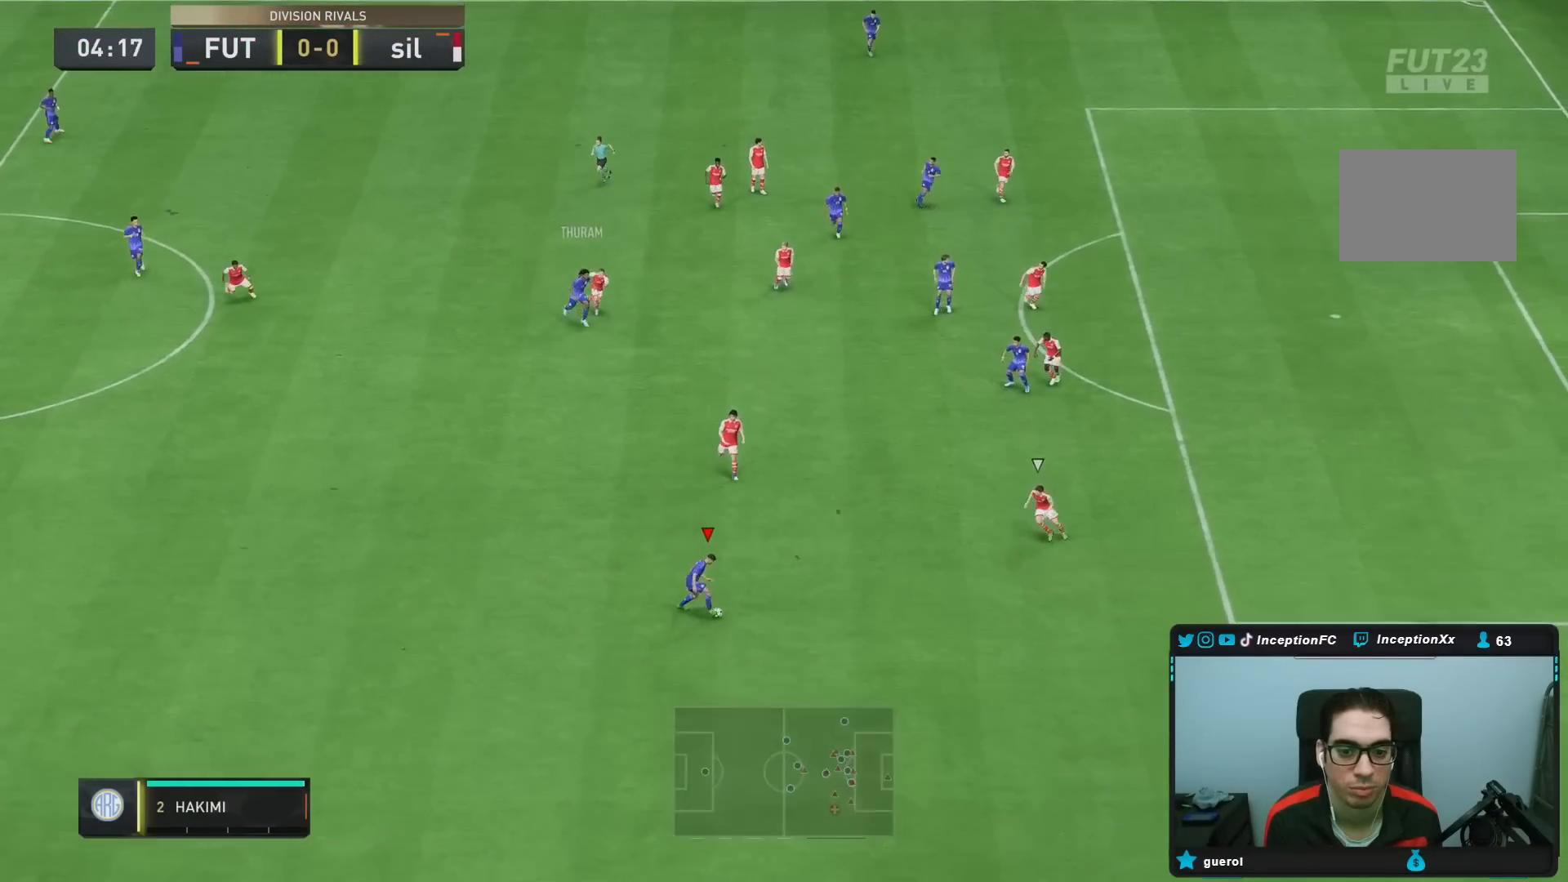
{"buttons": ["R2"], "left_stick": "down-right", "right_stick": "center", "events": []}
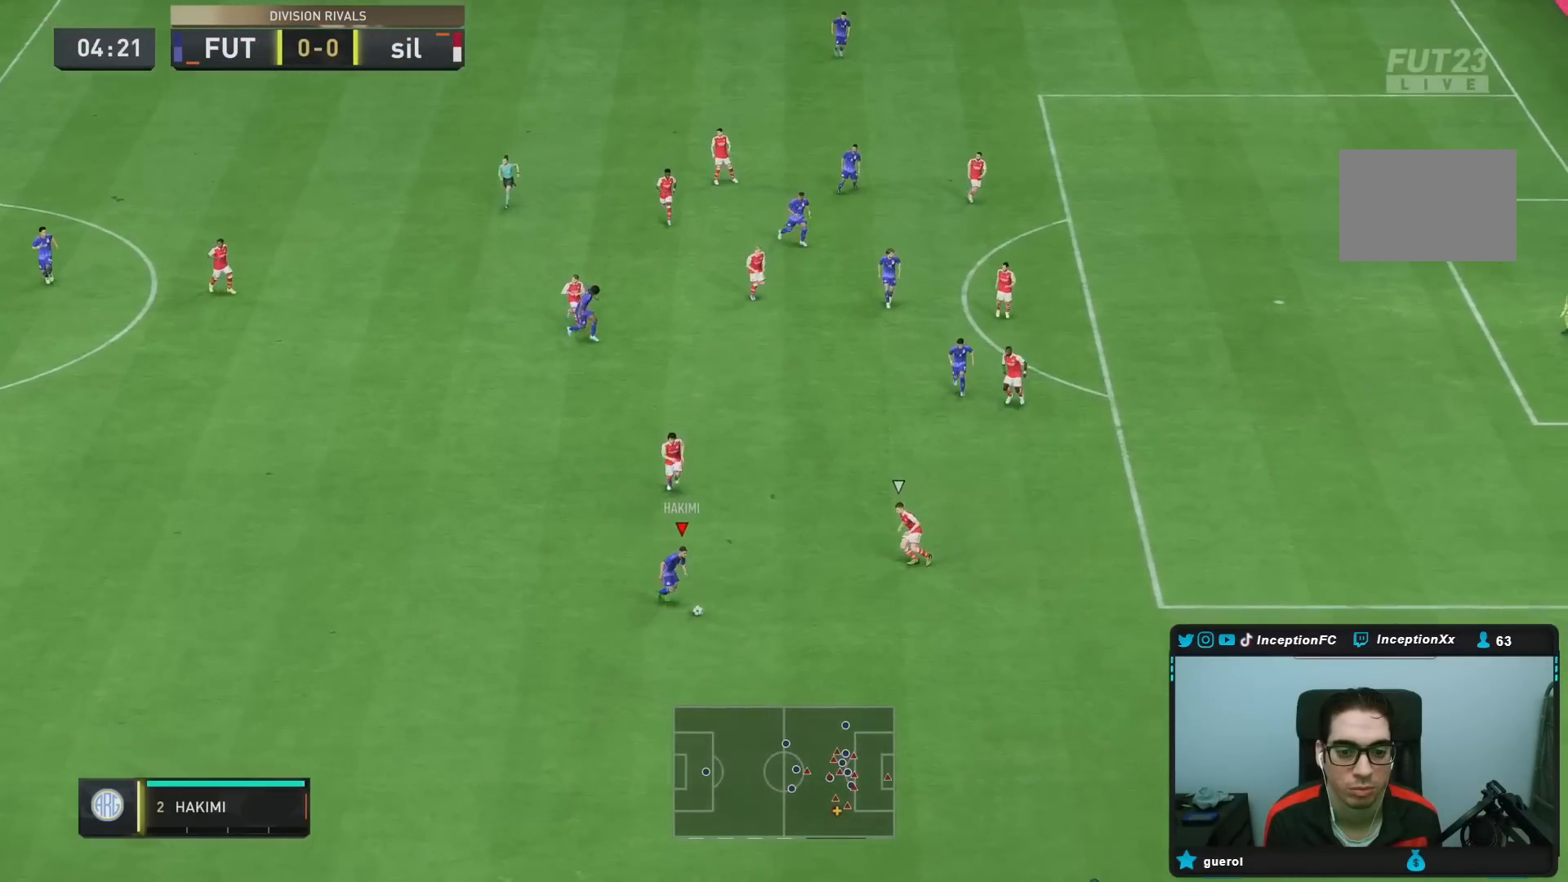
{"buttons": ["L1"], "left_stick": "up", "right_stick": "center", "events": [[217, "R2", "up"], [217, "left_stick", "center"], [333, "L1", "down"], [367, "left_stick", "up"]]}
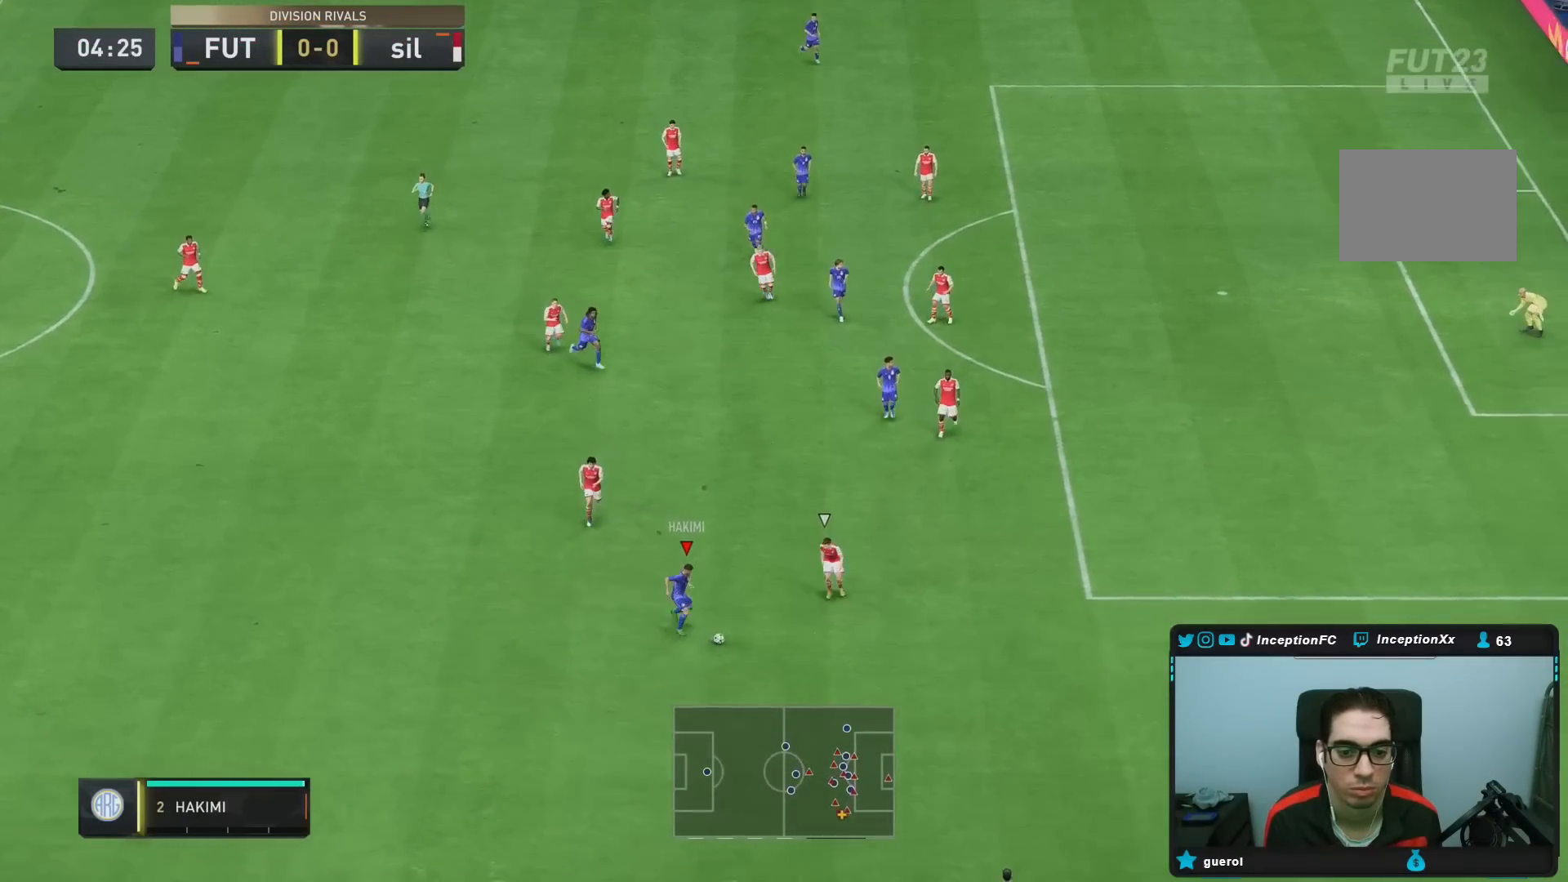
{"buttons": ["L1"], "left_stick": "up", "right_stick": "center", "events": []}